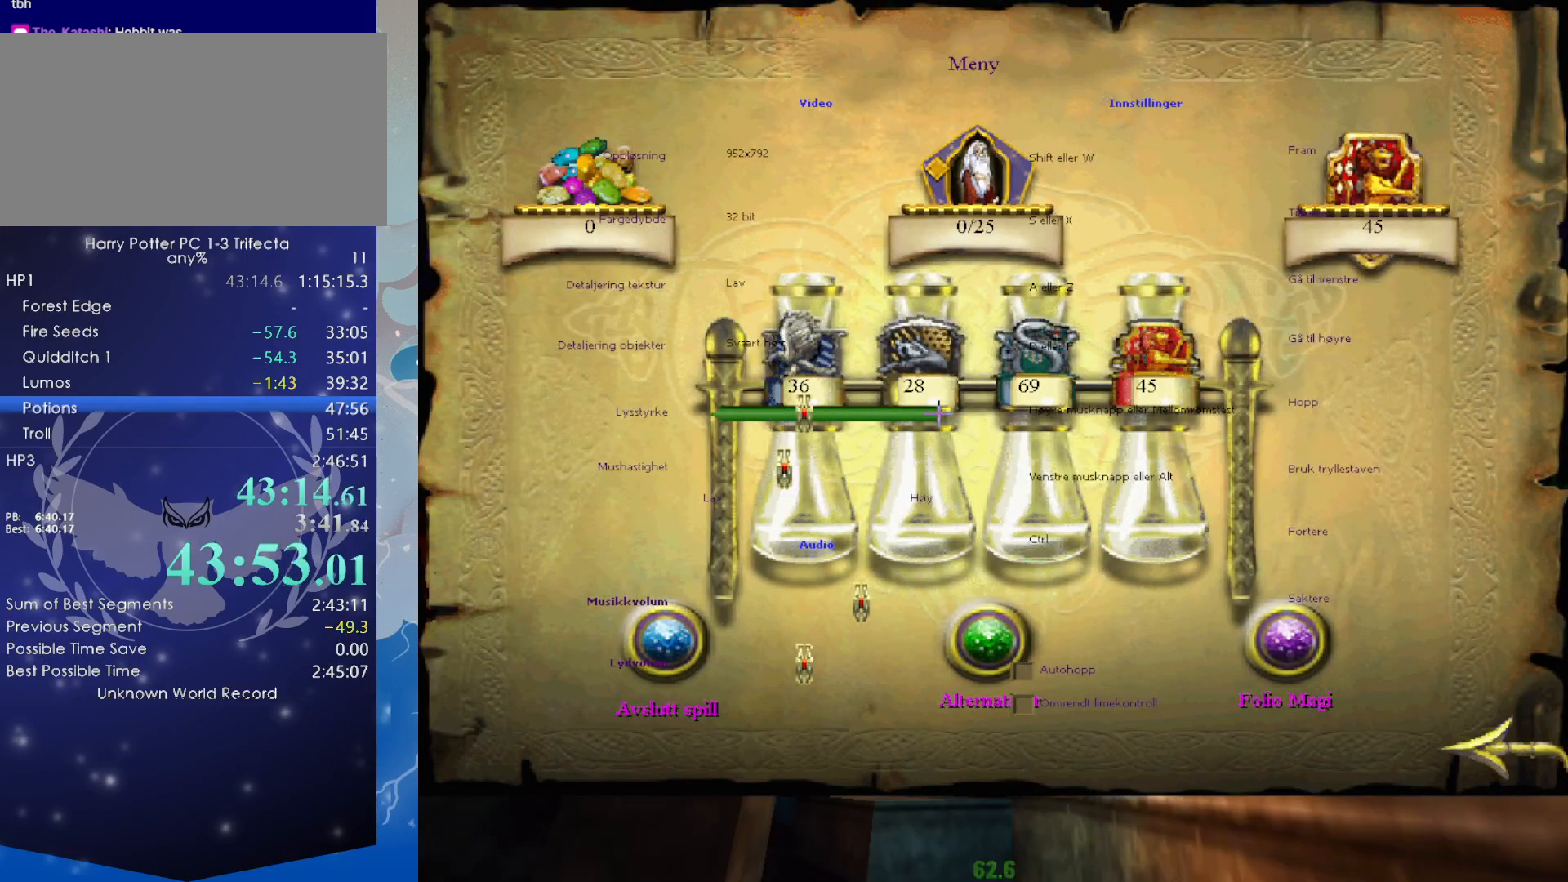
Gameplay with keyboard and mouse; each line is a JSON object with the keys and mouse buttons held at the frame after it. "events" lists presses ("down") and releases ("up") of "a", "alt", "ctrl", "d", "e", "escape", "f", "f1", "left", "q", "right", "s", "shift", "space", "super", "tab", "w", "x", "z", "mouse_left" and "mouse_right" between this image and that frame as [ms after this image, input, new state], when the widget could be followed in between. "mouse_left", "mouse_right" = the "left", "right" buttons of the "mouse" list. No other keys are recorded. Mouse movement is not recorded.
{"keys": [], "mouse": [], "events": [[34, "mouse_left", "down"], [84, "mouse_left", "up"], [184, "mouse_left", "down"], [234, "mouse_left", "up"], [317, "mouse_left", "down"], [367, "mouse_left", "up"], [417, "mouse_left", "down"], [500, "mouse_left", "up"]]}
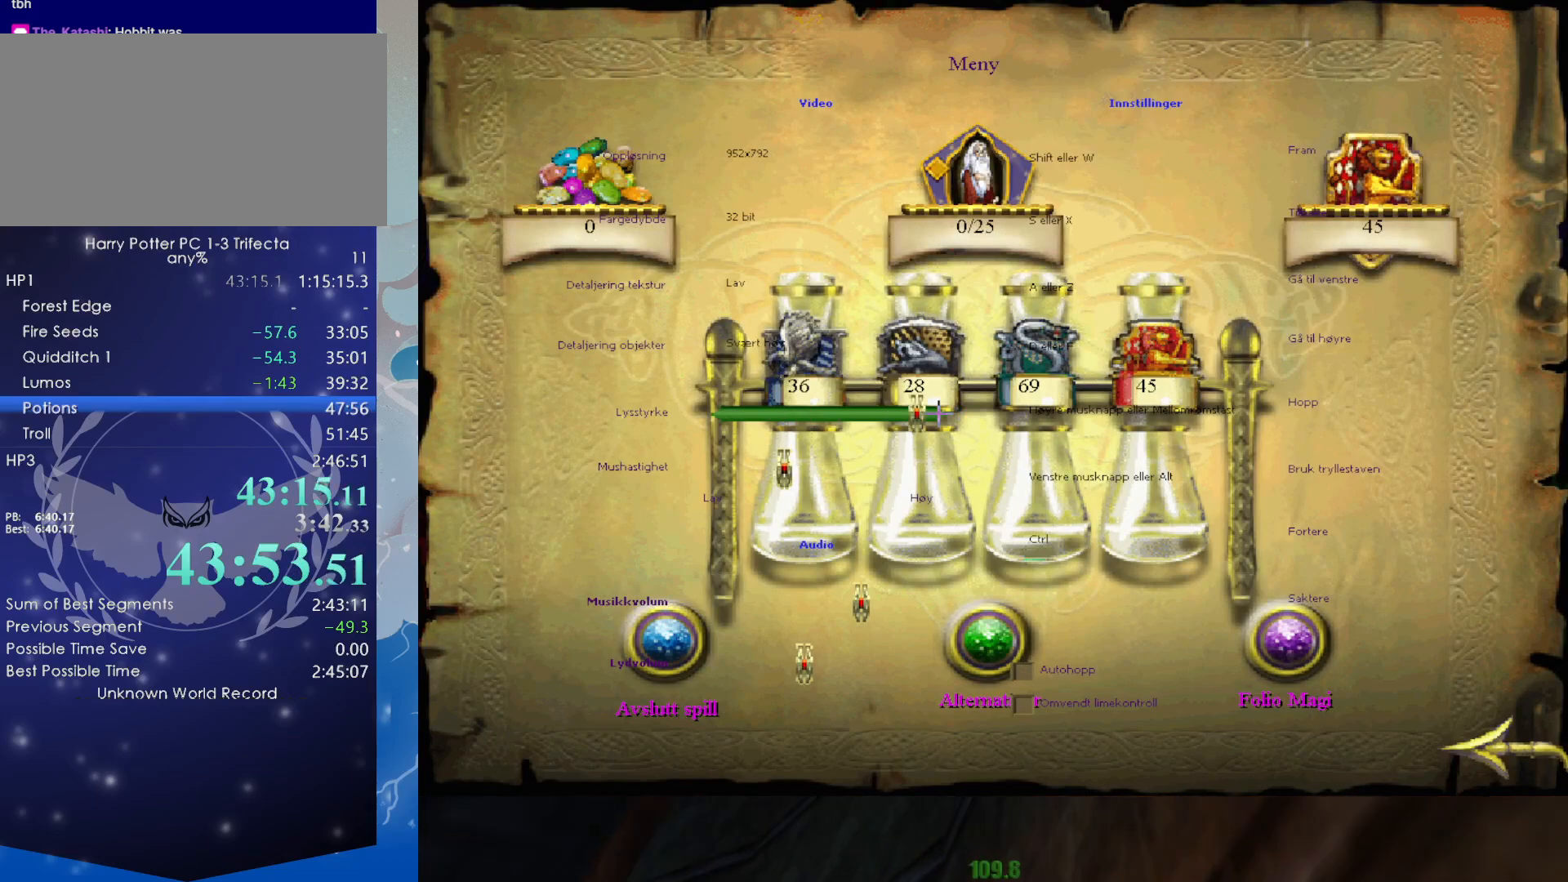
{"keys": ["a", "s"], "mouse": [], "events": [[50, "mouse_left", "down"], [150, "mouse_left", "up"], [250, "escape", "down"], [284, "escape", "up"], [484, "a", "down"], [484, "s", "down"]]}
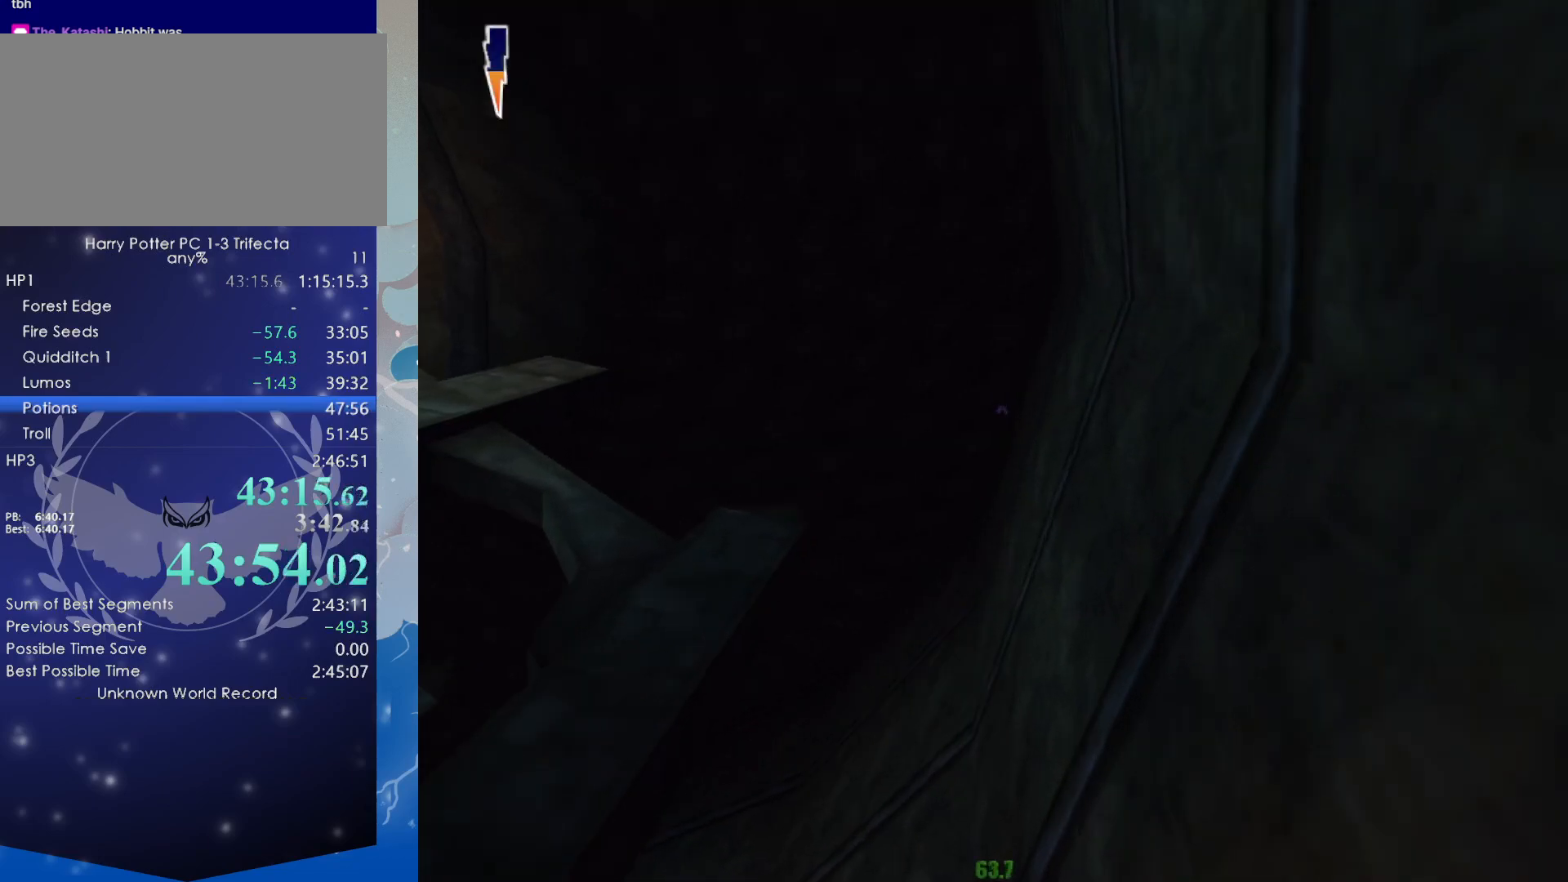
{"keys": ["a", "s"], "mouse": [], "events": []}
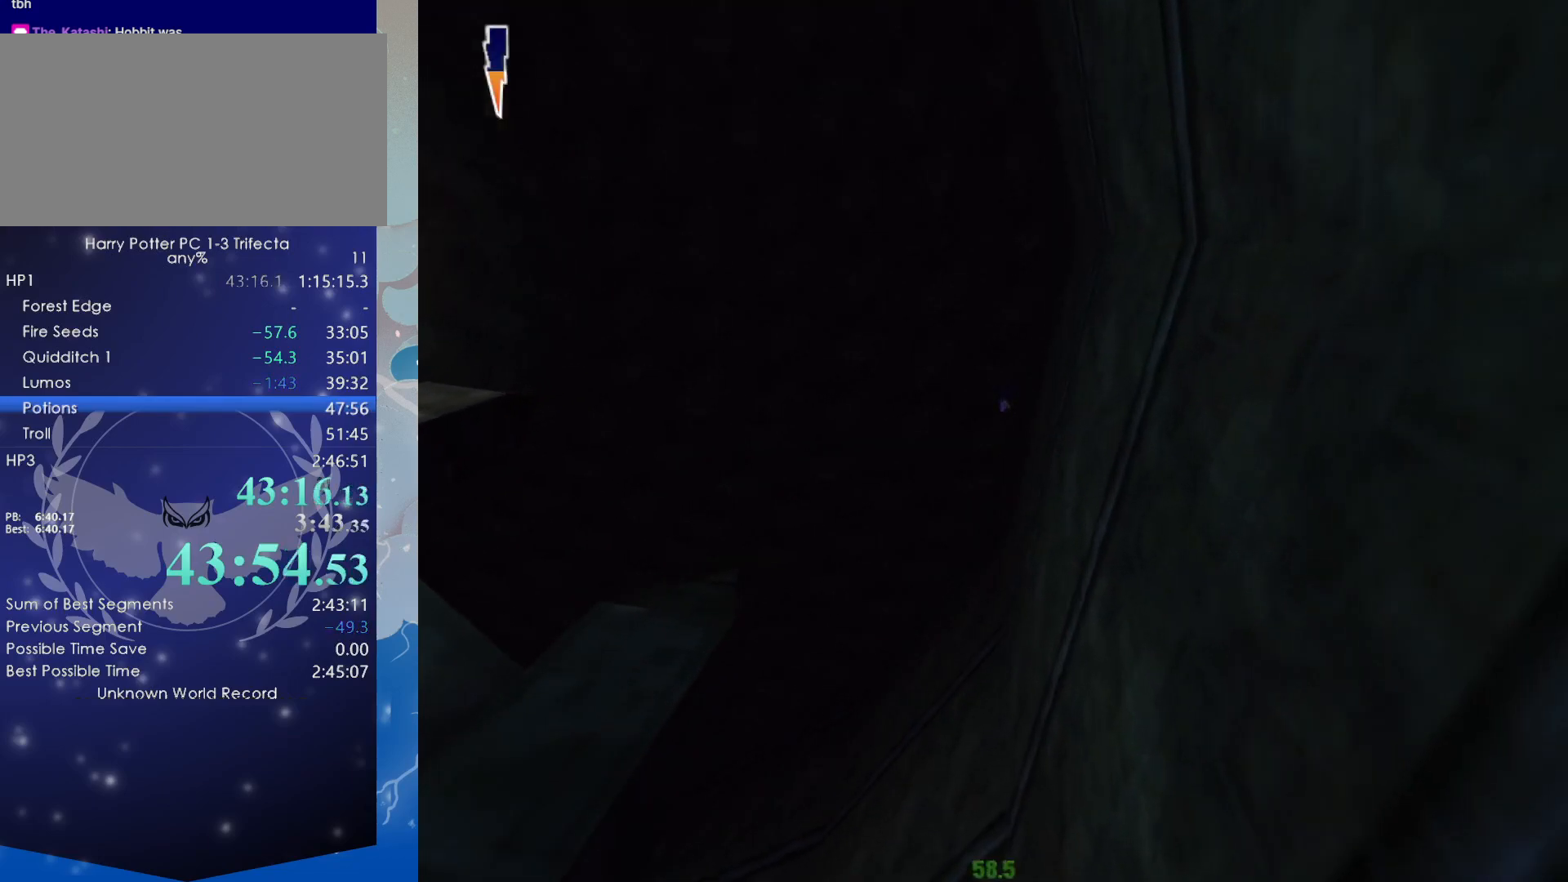
{"keys": ["a", "s"], "mouse": [], "events": []}
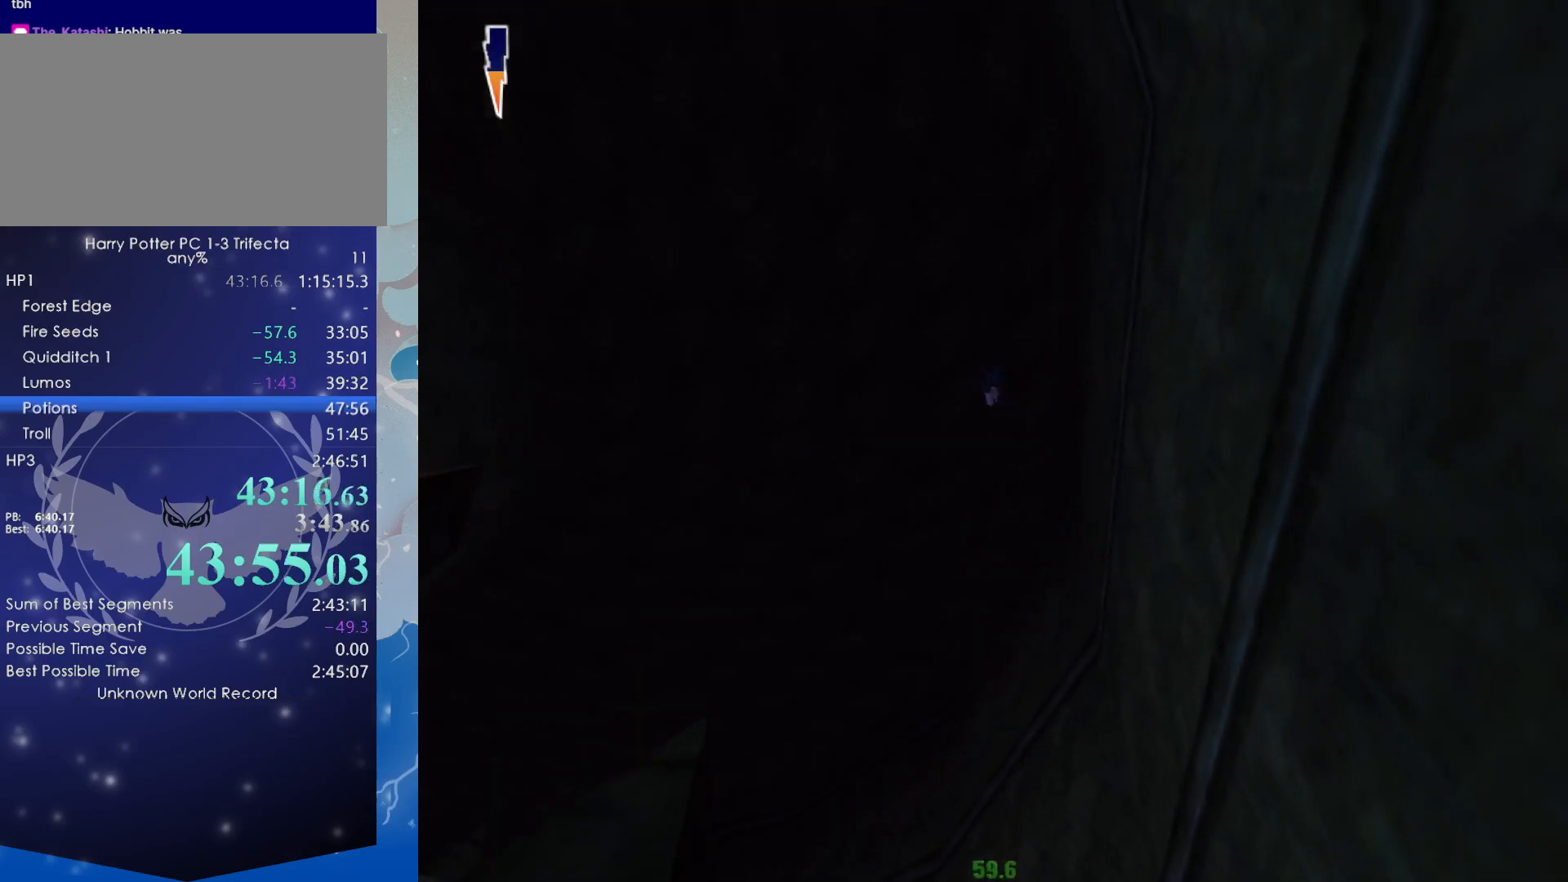
{"keys": ["a", "s"], "mouse": [], "events": []}
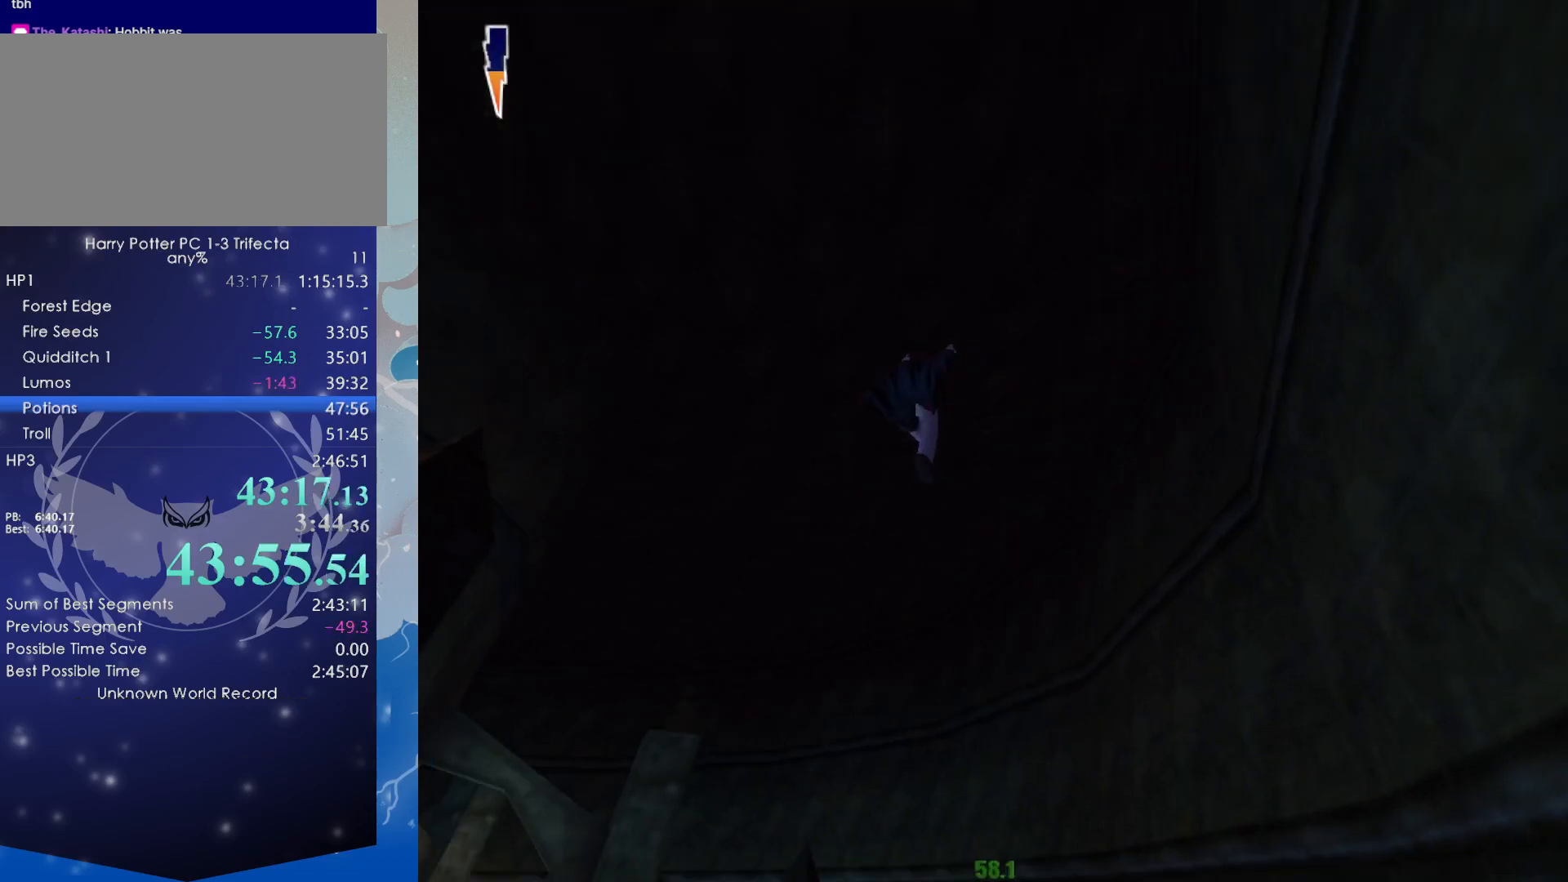
{"keys": [], "mouse": [], "events": [[350, "a", "up"], [350, "s", "up"]]}
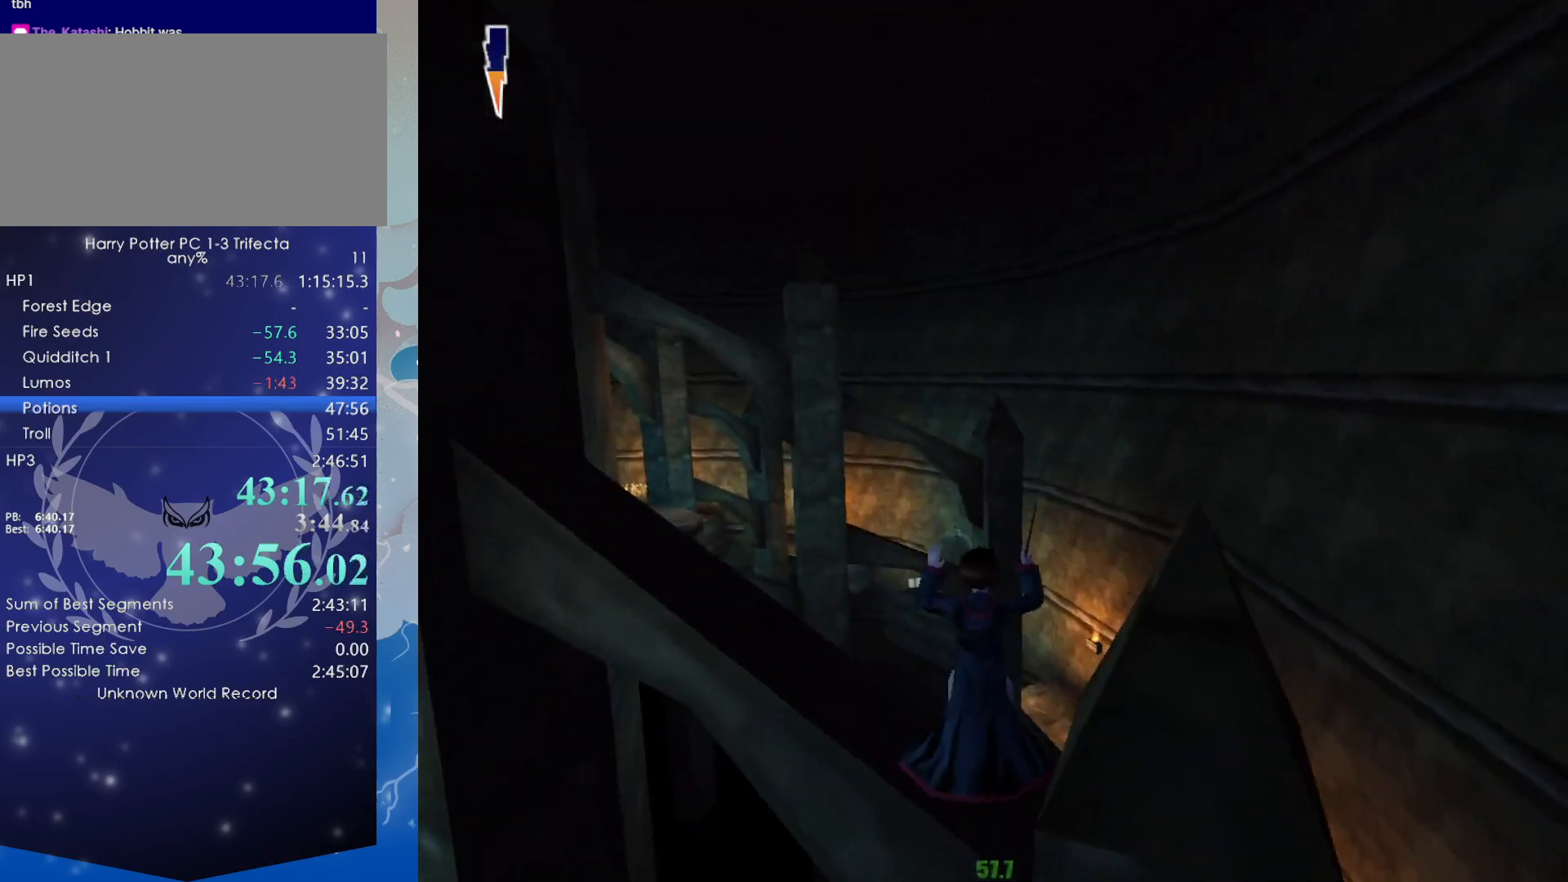
{"keys": [], "mouse": [], "events": []}
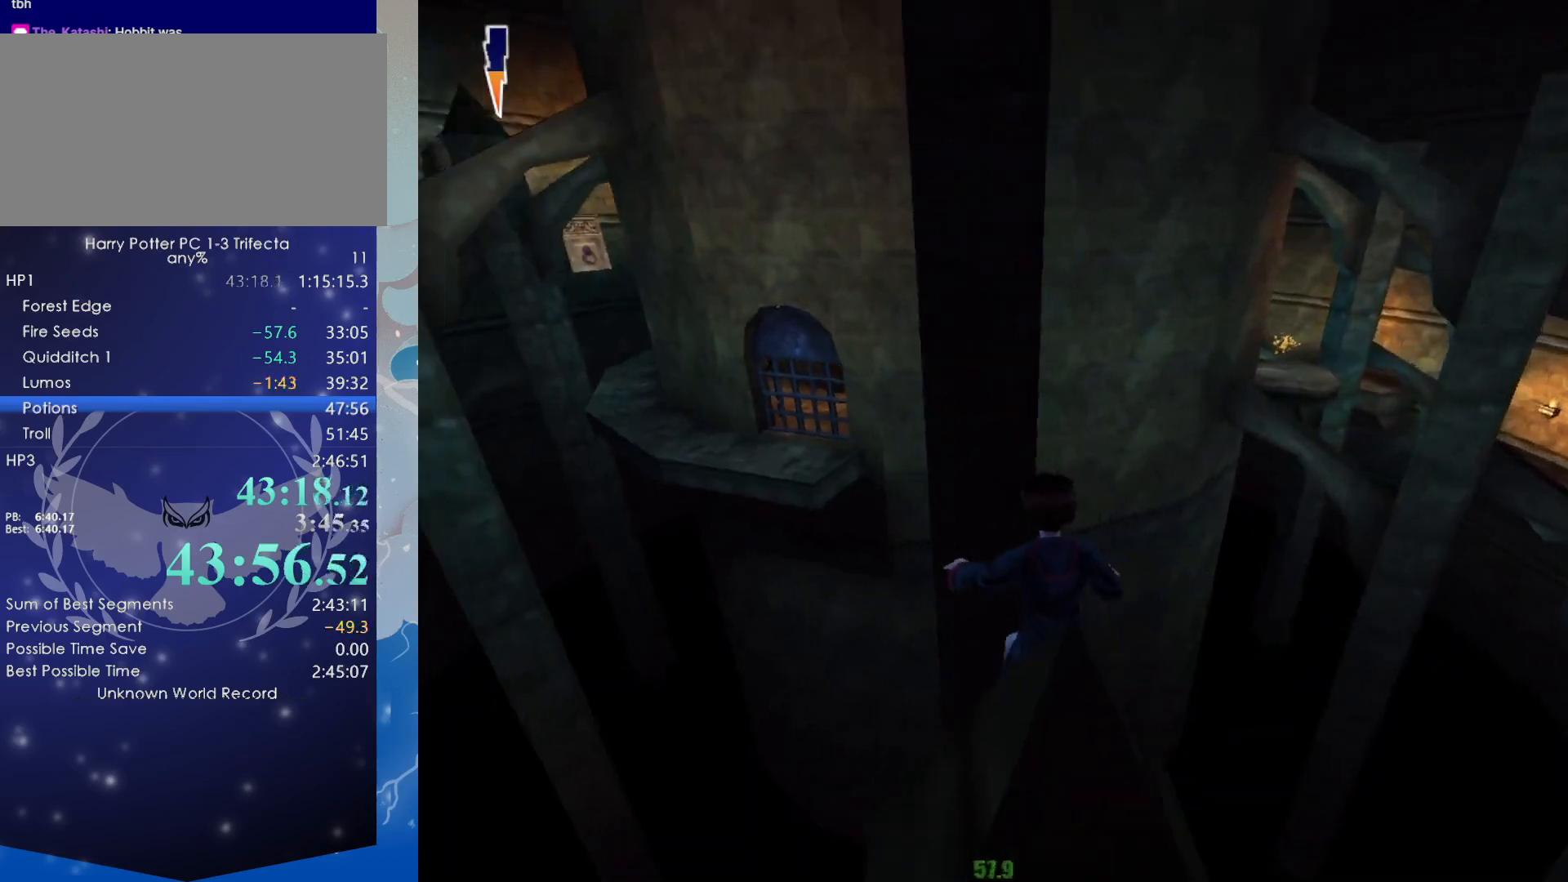
{"keys": [], "mouse": [], "events": []}
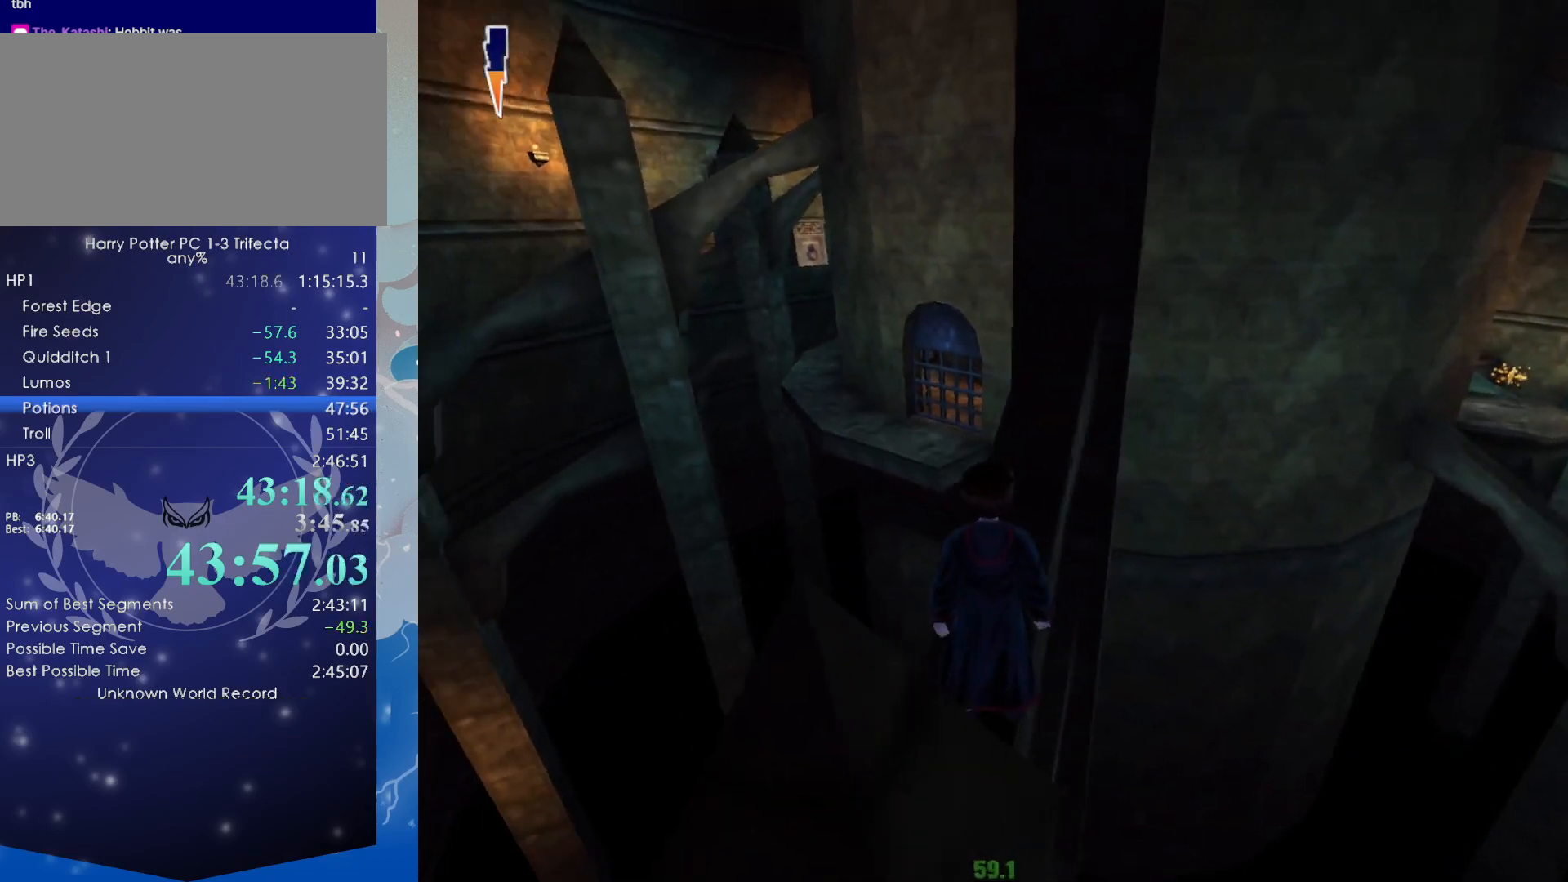
{"keys": ["shift", "w"], "mouse": [], "events": [[300, "shift", "down"], [300, "w", "down"]]}
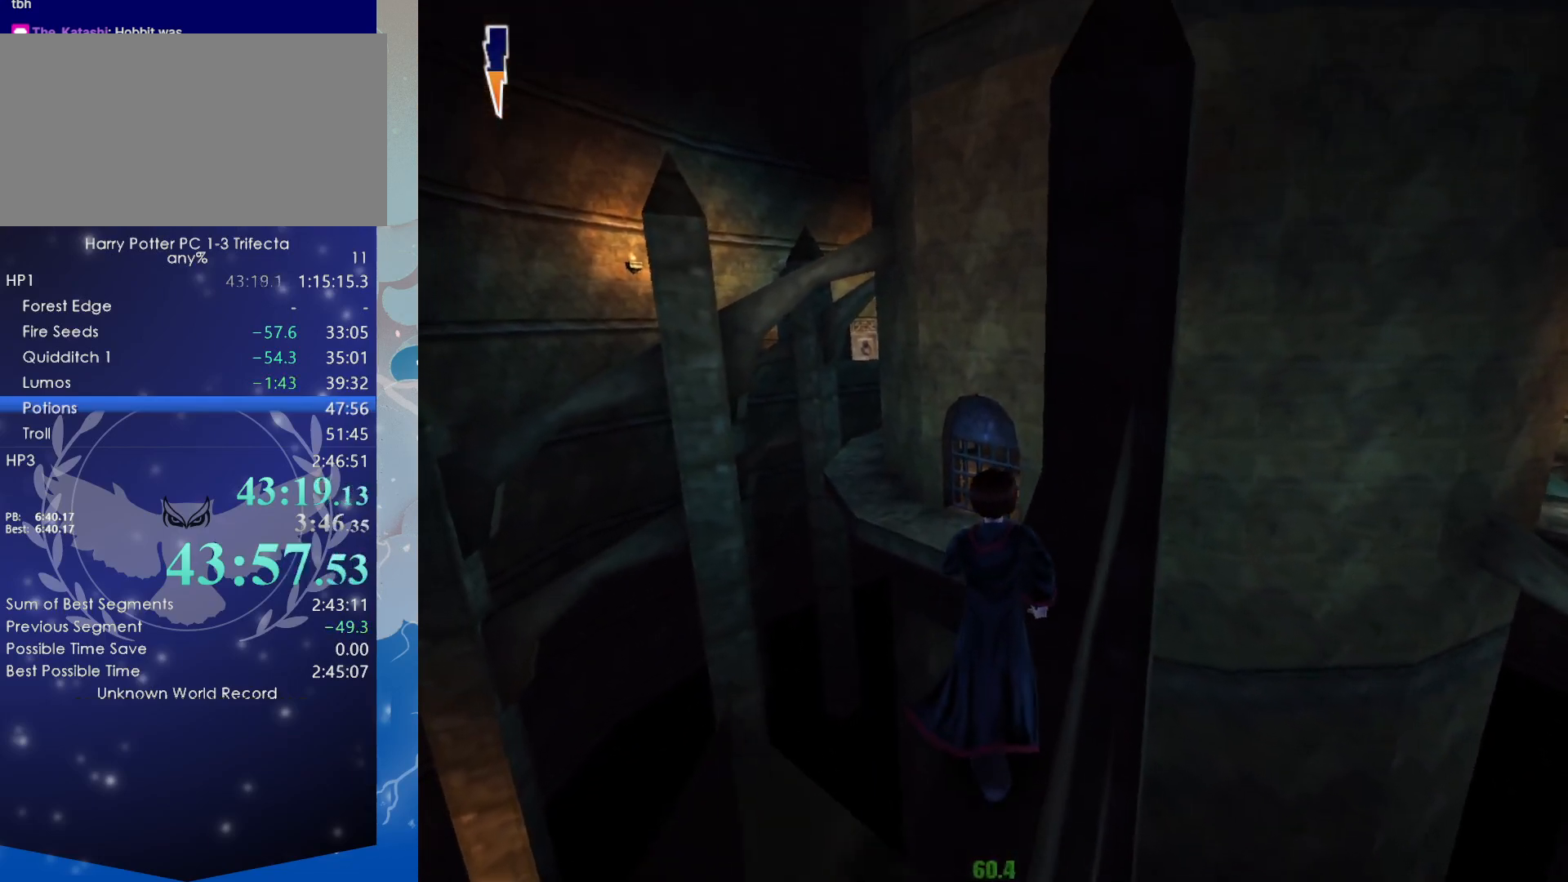
{"keys": ["shift", "w"], "mouse": ["right"], "events": [[317, "mouse_right", "down"]]}
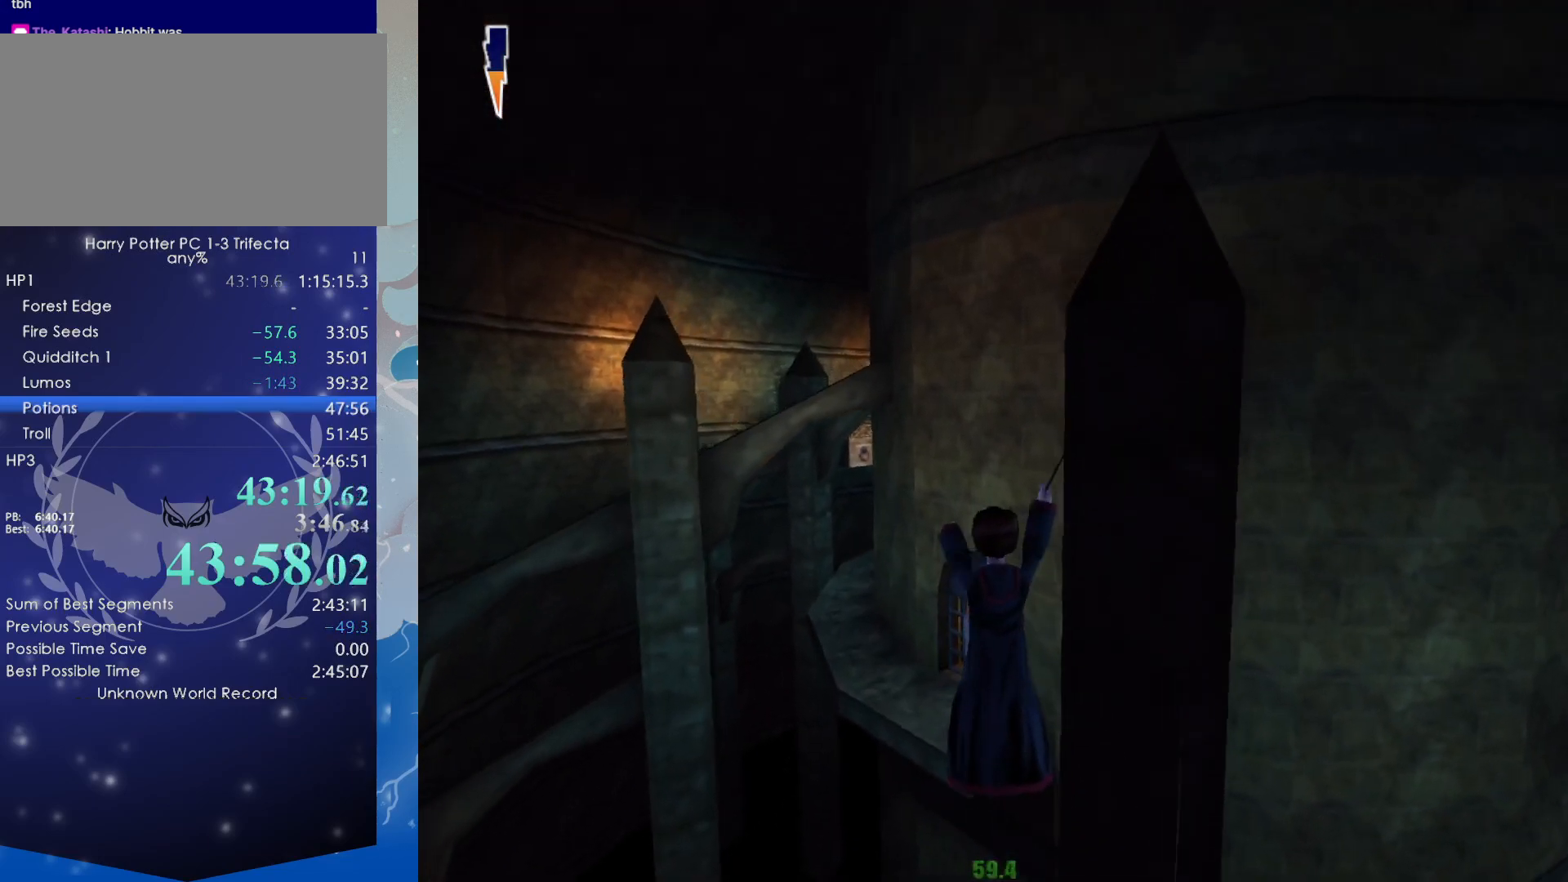
{"keys": ["shift", "w"], "mouse": ["right"], "events": []}
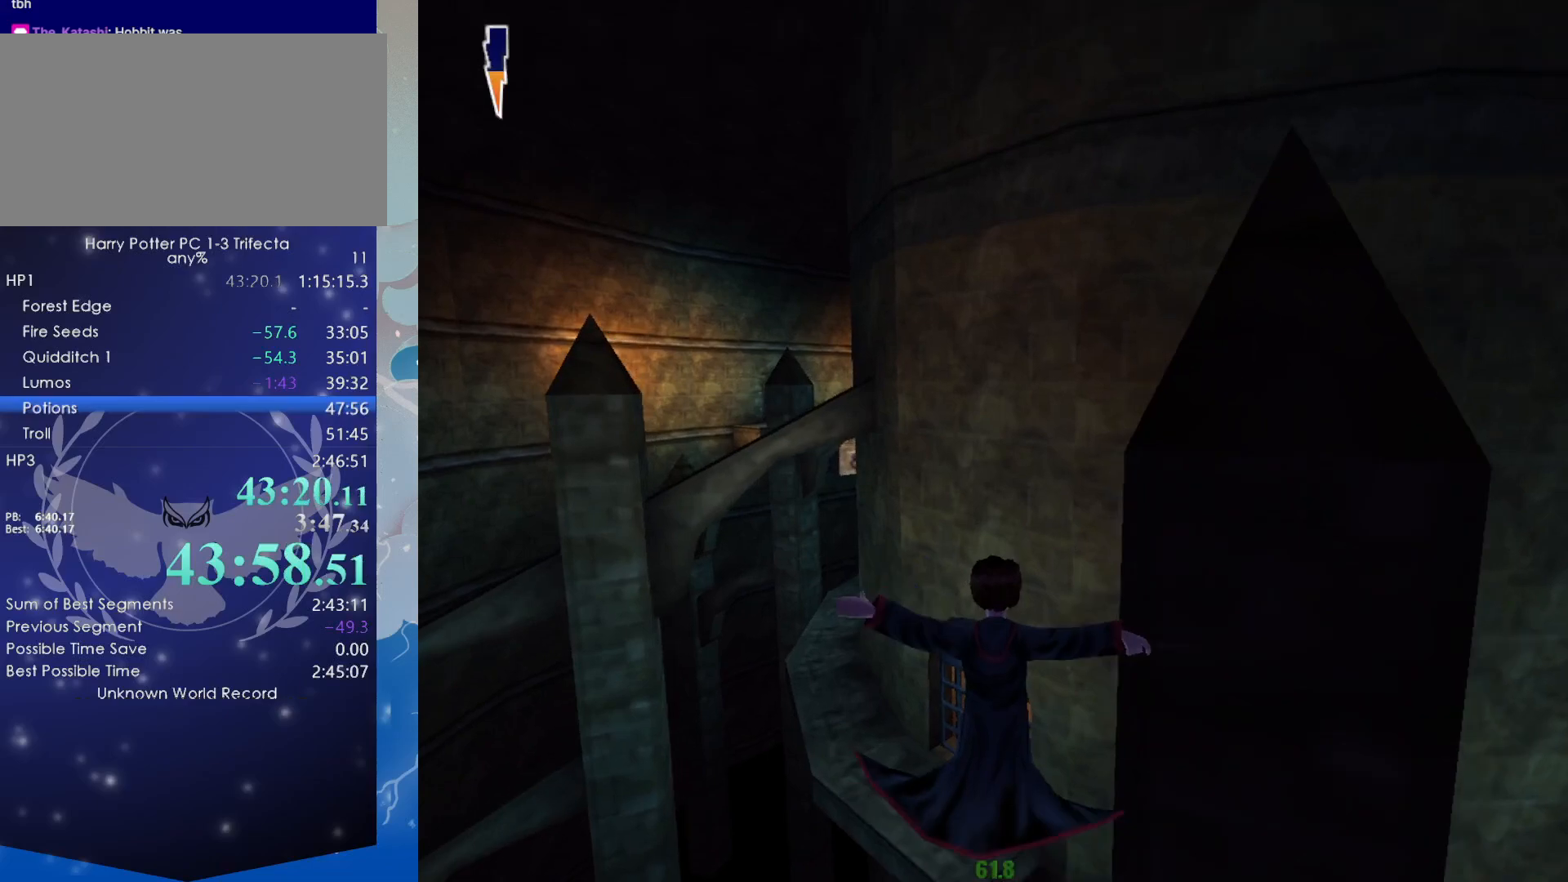
{"keys": [], "mouse": [], "events": [[250, "shift", "up"], [300, "w", "up"], [400, "mouse_right", "up"]]}
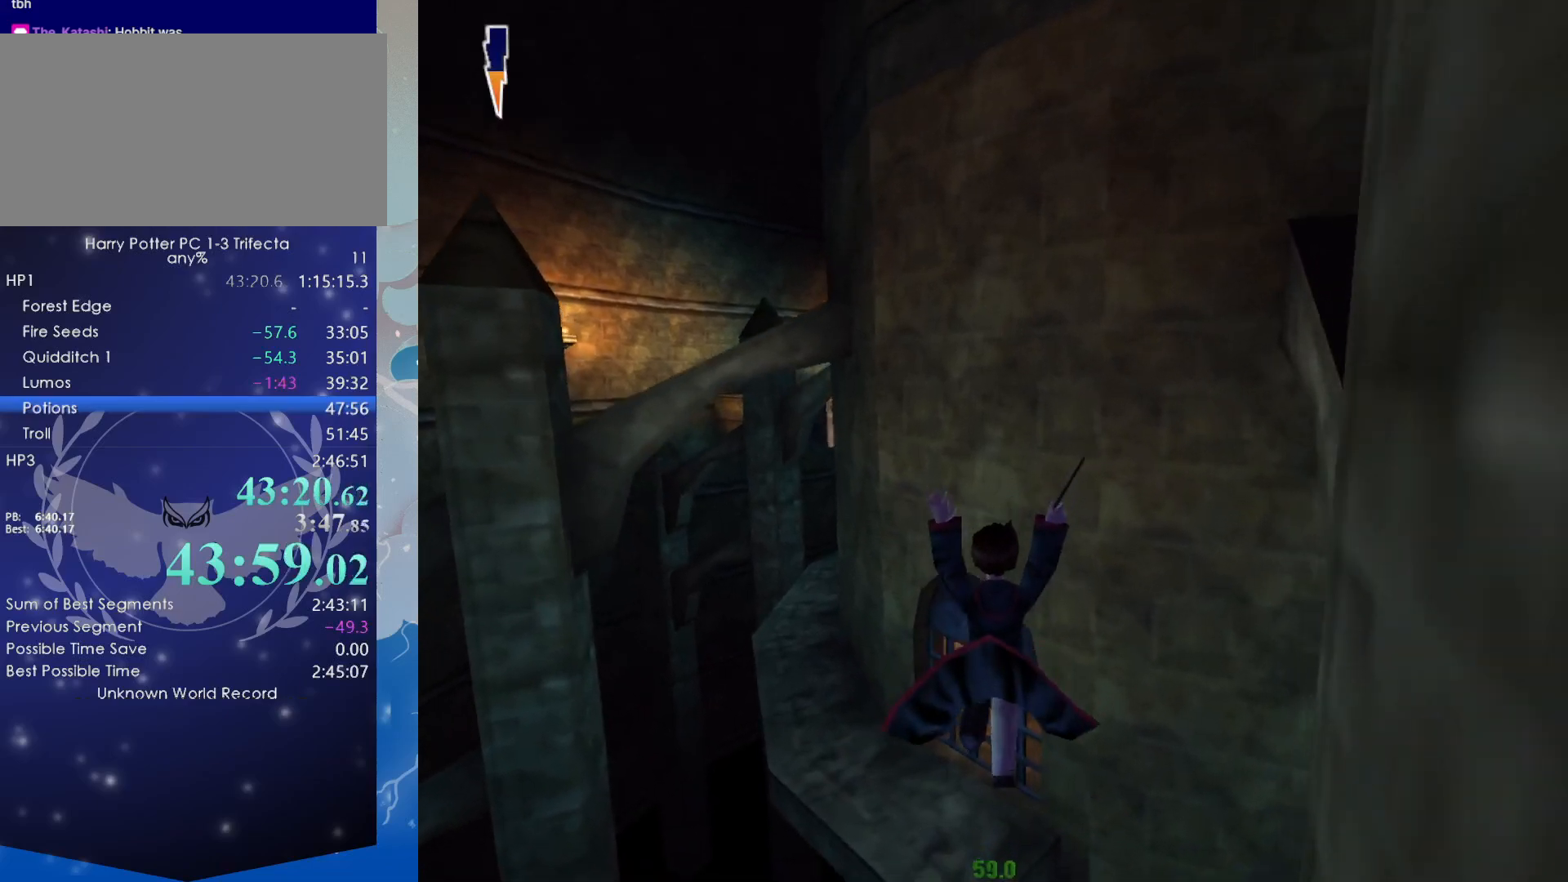
{"keys": ["a"], "mouse": [], "events": [[367, "a", "down"]]}
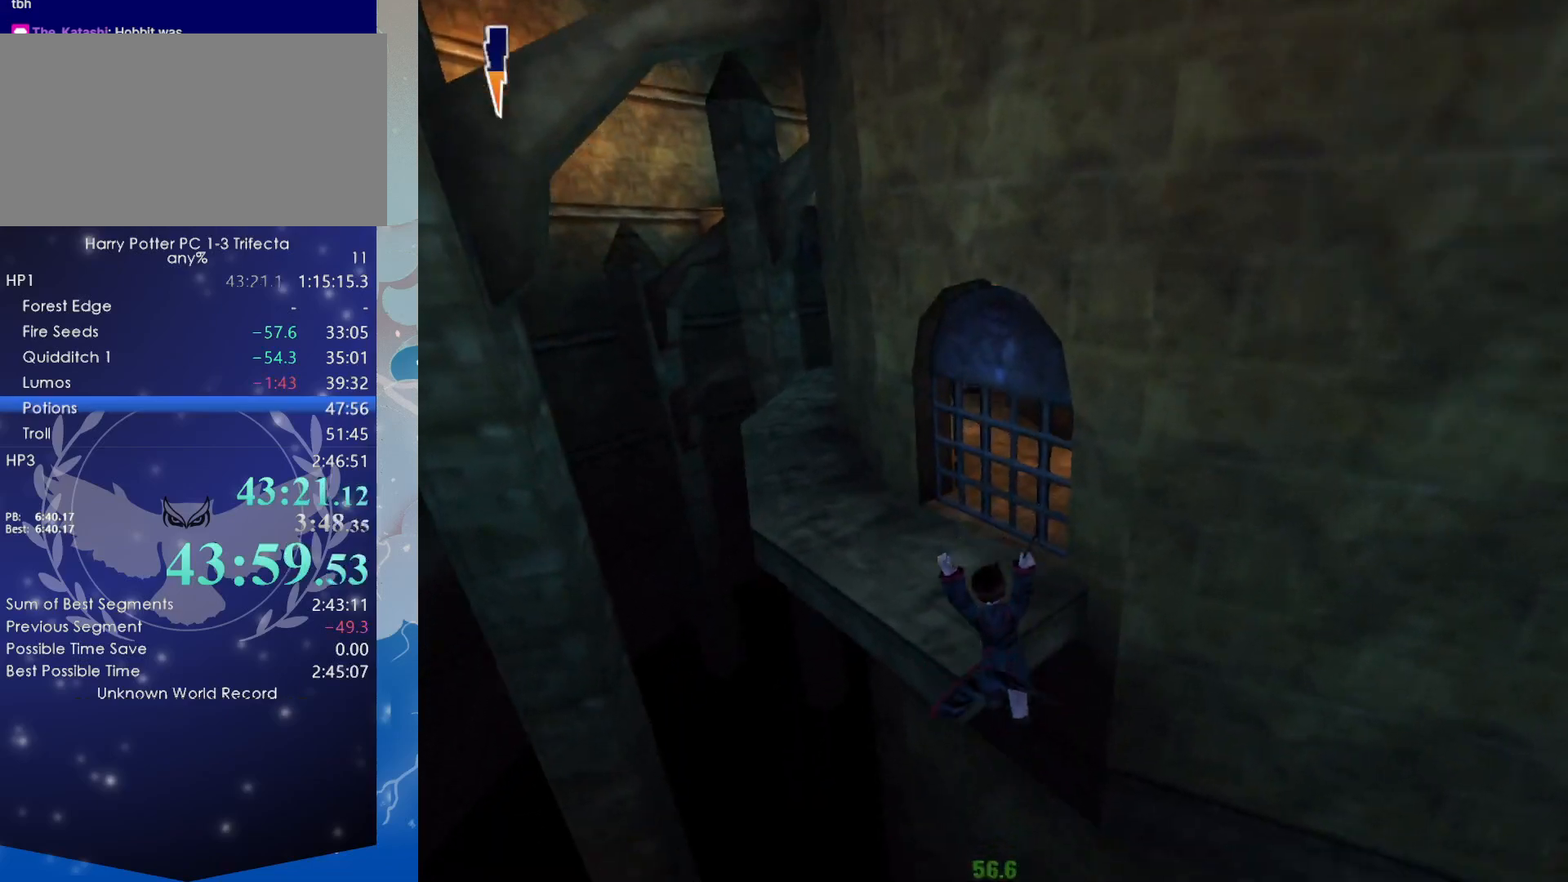
{"keys": [], "mouse": [], "events": [[100, "q", "down"], [150, "escape", "down"], [200, "a", "up"], [200, "q", "up"], [250, "escape", "up"]]}
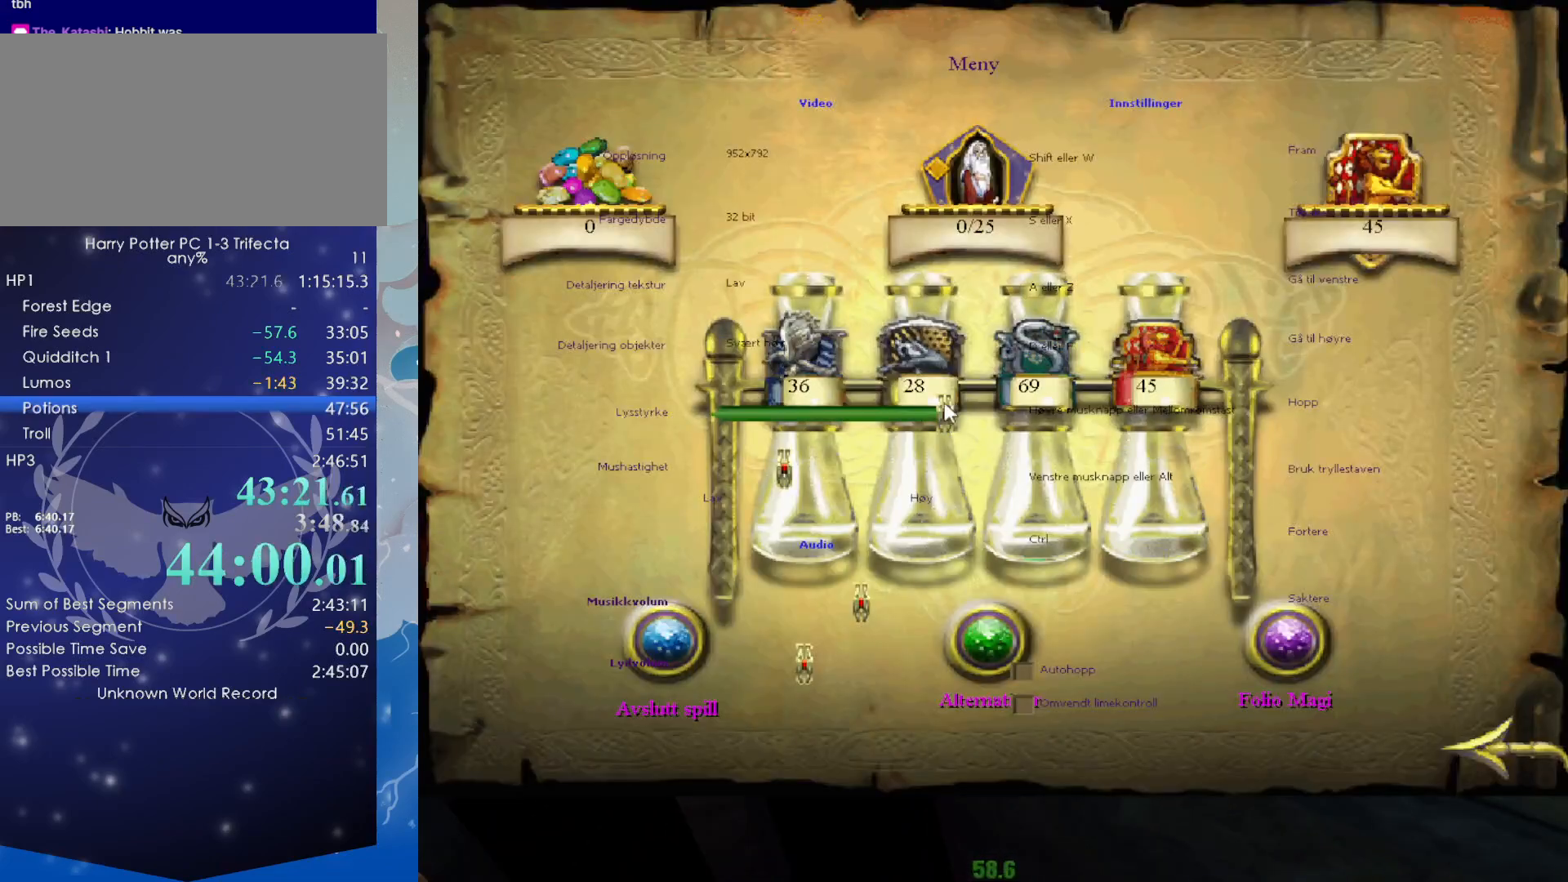
{"keys": ["escape"], "mouse": [], "events": [[250, "mouse_left", "down"], [350, "escape", "down"], [350, "mouse_left", "up"], [450, "escape", "up"], [500, "escape", "down"]]}
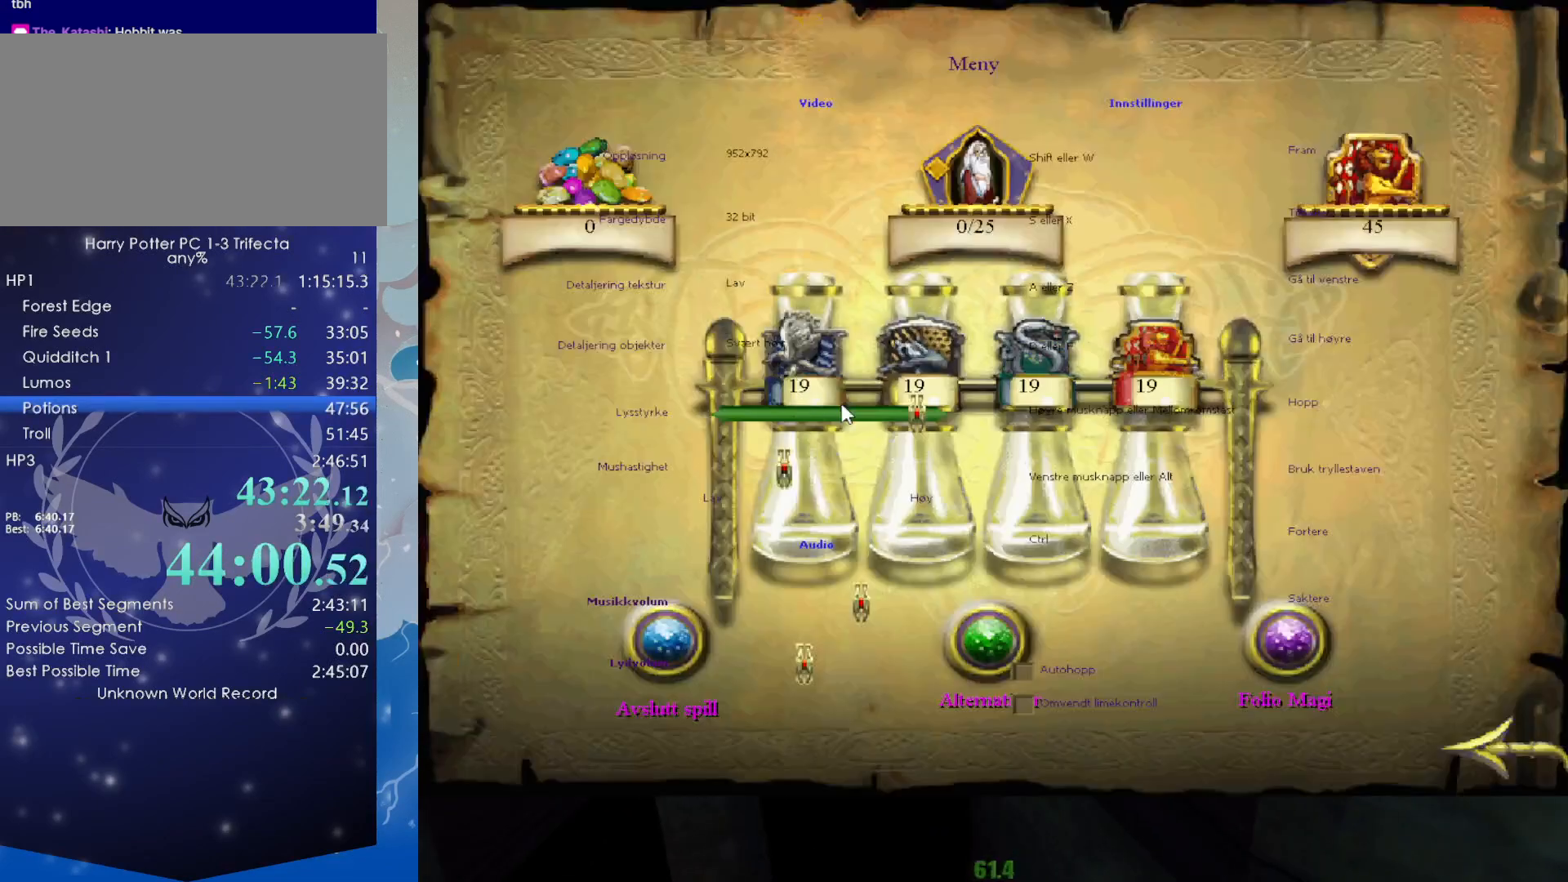
{"keys": [], "mouse": [], "events": [[34, "escape", "up"], [134, "mouse_left", "down"], [234, "mouse_left", "up"], [267, "escape", "down"], [467, "escape", "up"]]}
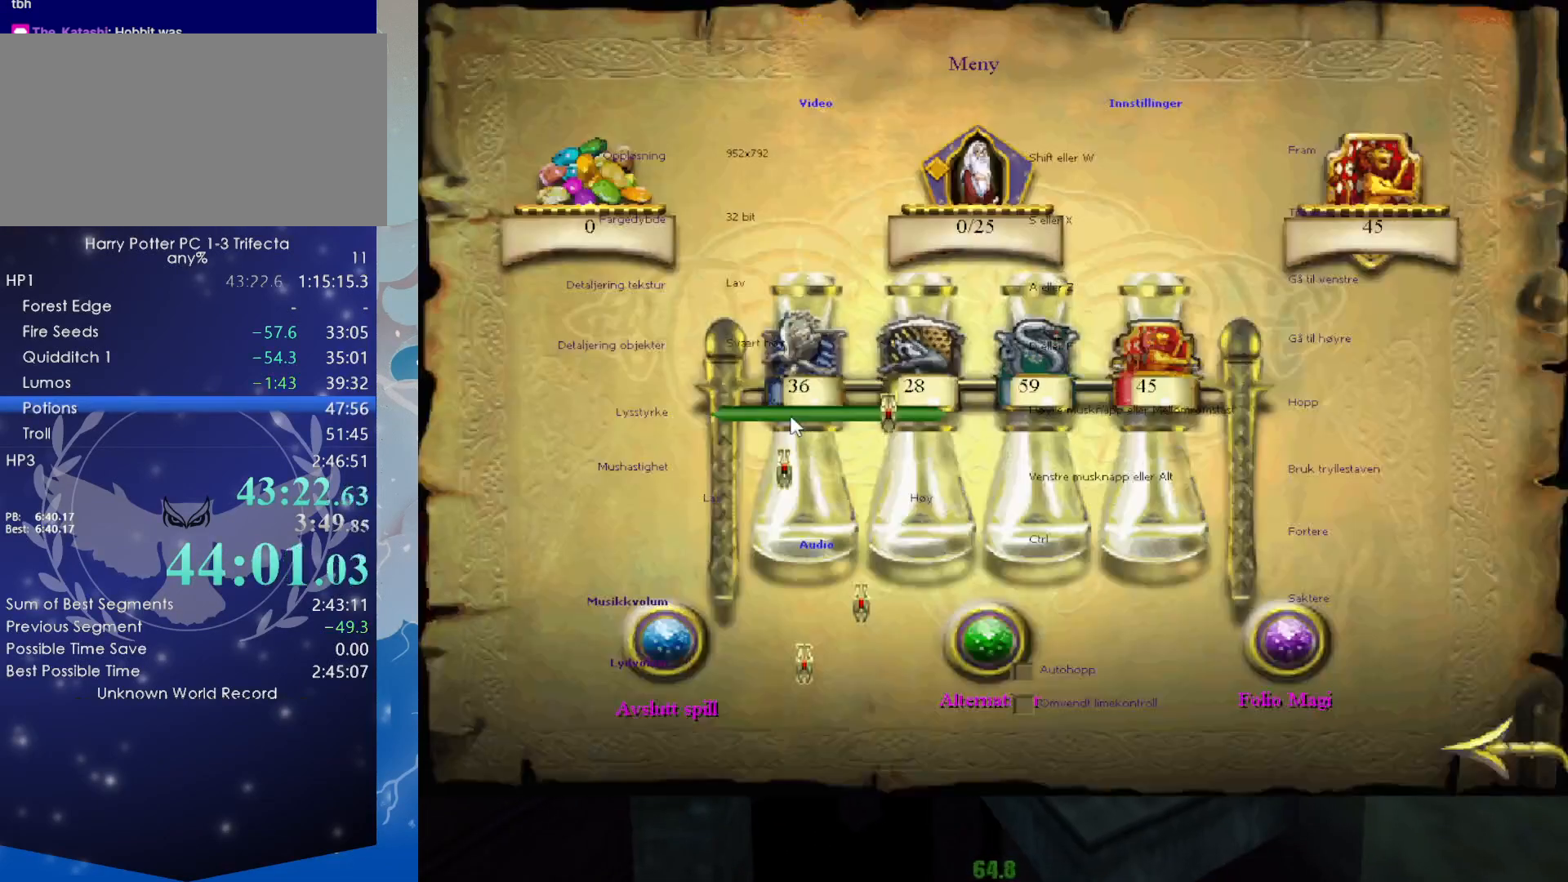
{"keys": [], "mouse": [], "events": [[250, "f1", "down"], [334, "f1", "up"]]}
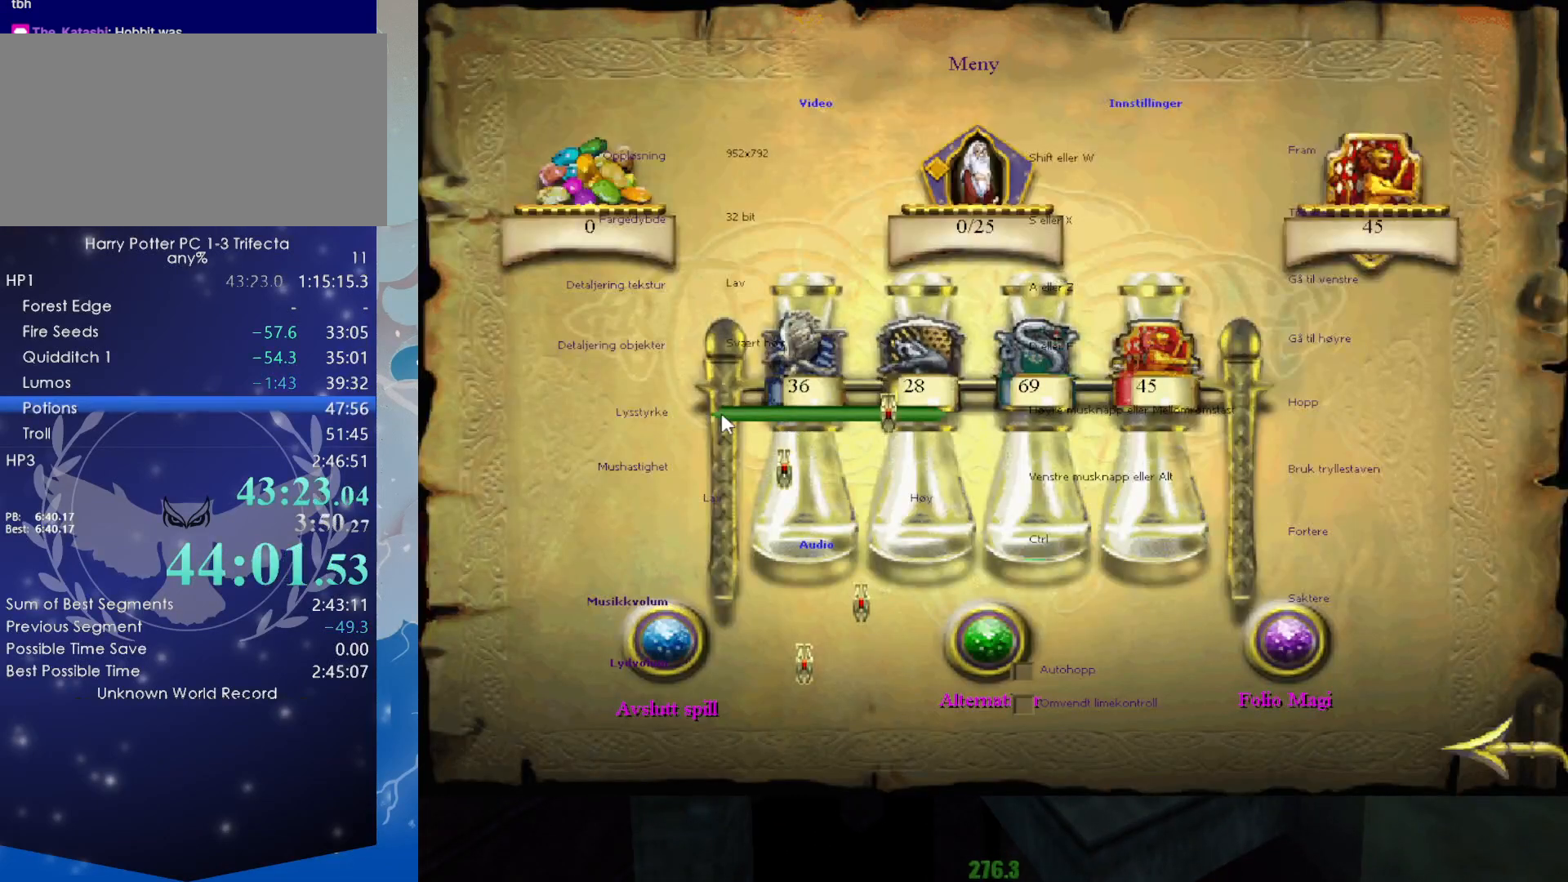
{"keys": ["right"], "mouse": ["left"], "events": [[300, "mouse_left", "down"], [400, "mouse_left", "up"], [450, "mouse_left", "down"], [500, "right", "down"]]}
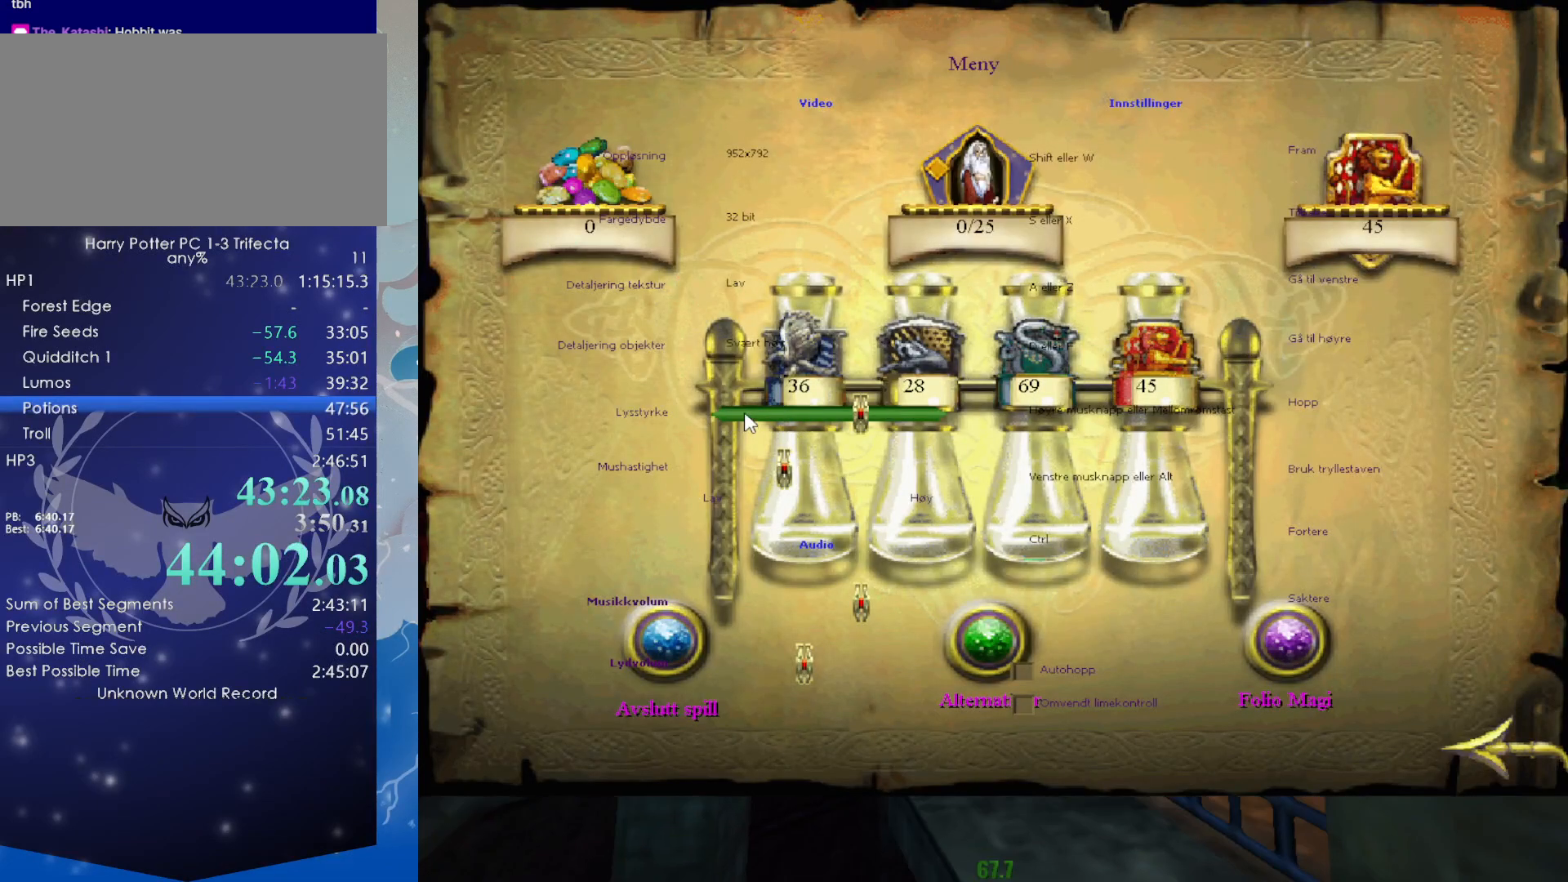
{"keys": ["right"], "mouse": [], "events": [[34, "left", "down"], [34, "mouse_left", "up"], [34, "right", "up"], [84, "mouse_left", "down"], [134, "left", "up"], [134, "right", "down"], [184, "mouse_left", "up"], [234, "left", "down"], [234, "mouse_left", "down"], [234, "right", "up"], [267, "left", "up"], [267, "right", "down"], [317, "mouse_left", "up"], [367, "mouse_left", "down"], [367, "right", "up"], [417, "left", "down"], [417, "right", "down"], [467, "left", "up"], [467, "mouse_left", "up"]]}
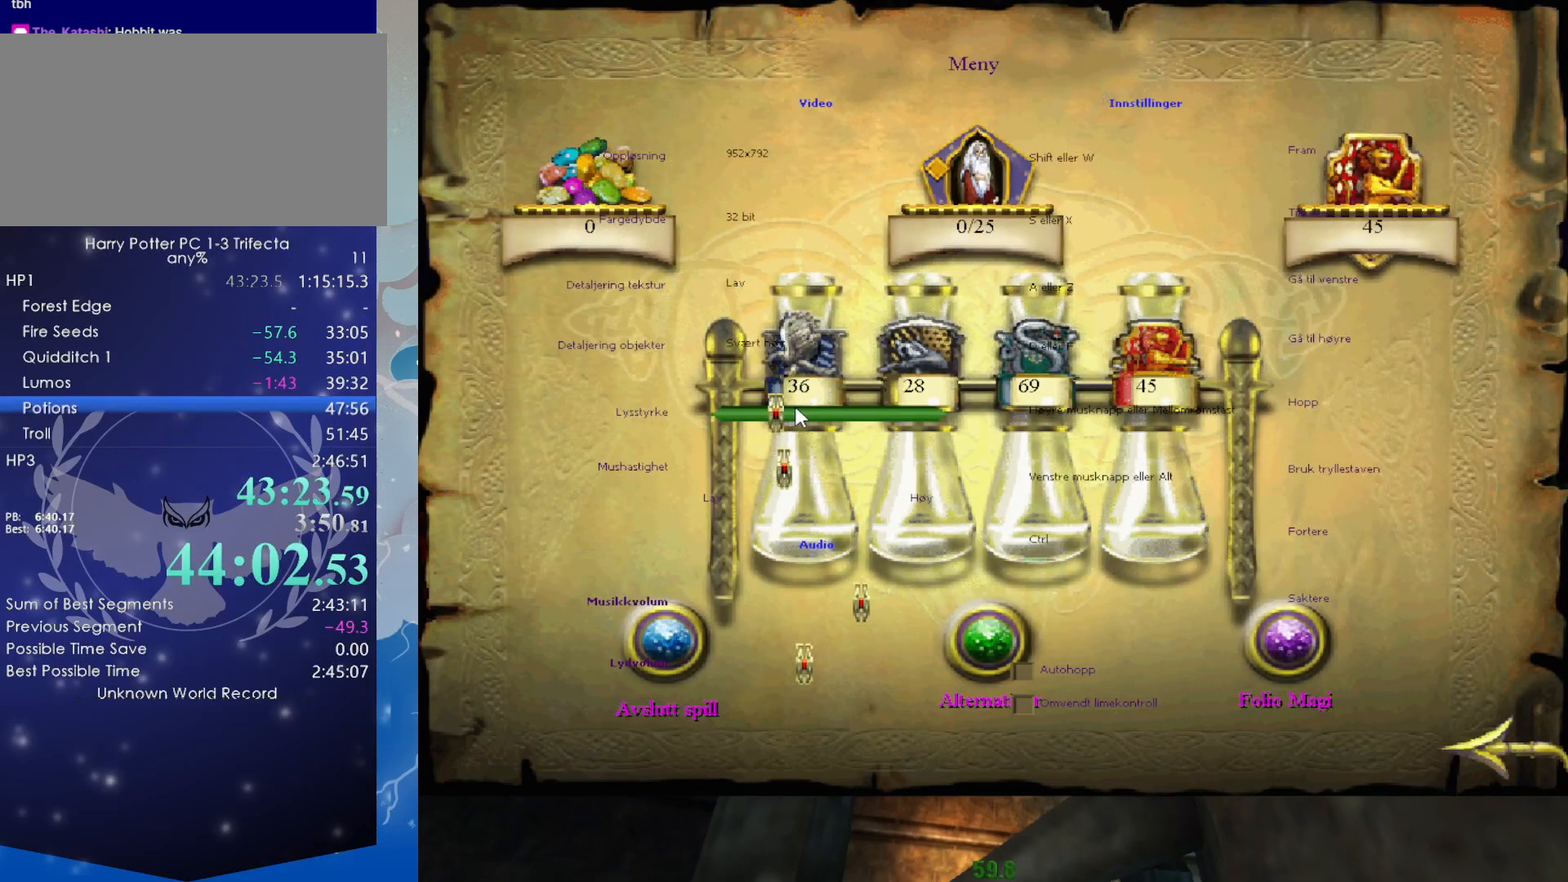
{"keys": ["right"], "mouse": ["left"], "events": [[17, "mouse_left", "down"], [17, "right", "up"], [50, "left", "down"], [100, "left", "up"], [100, "mouse_left", "up"], [100, "right", "down"], [200, "left", "down"], [200, "mouse_left", "down"], [200, "right", "up"], [250, "mouse_left", "up"], [250, "right", "down"], [284, "left", "up"], [334, "left", "down"], [334, "mouse_left", "down"], [334, "right", "up"], [384, "mouse_left", "up"], [434, "mouse_left", "down"], [434, "right", "down"], [467, "left", "up"]]}
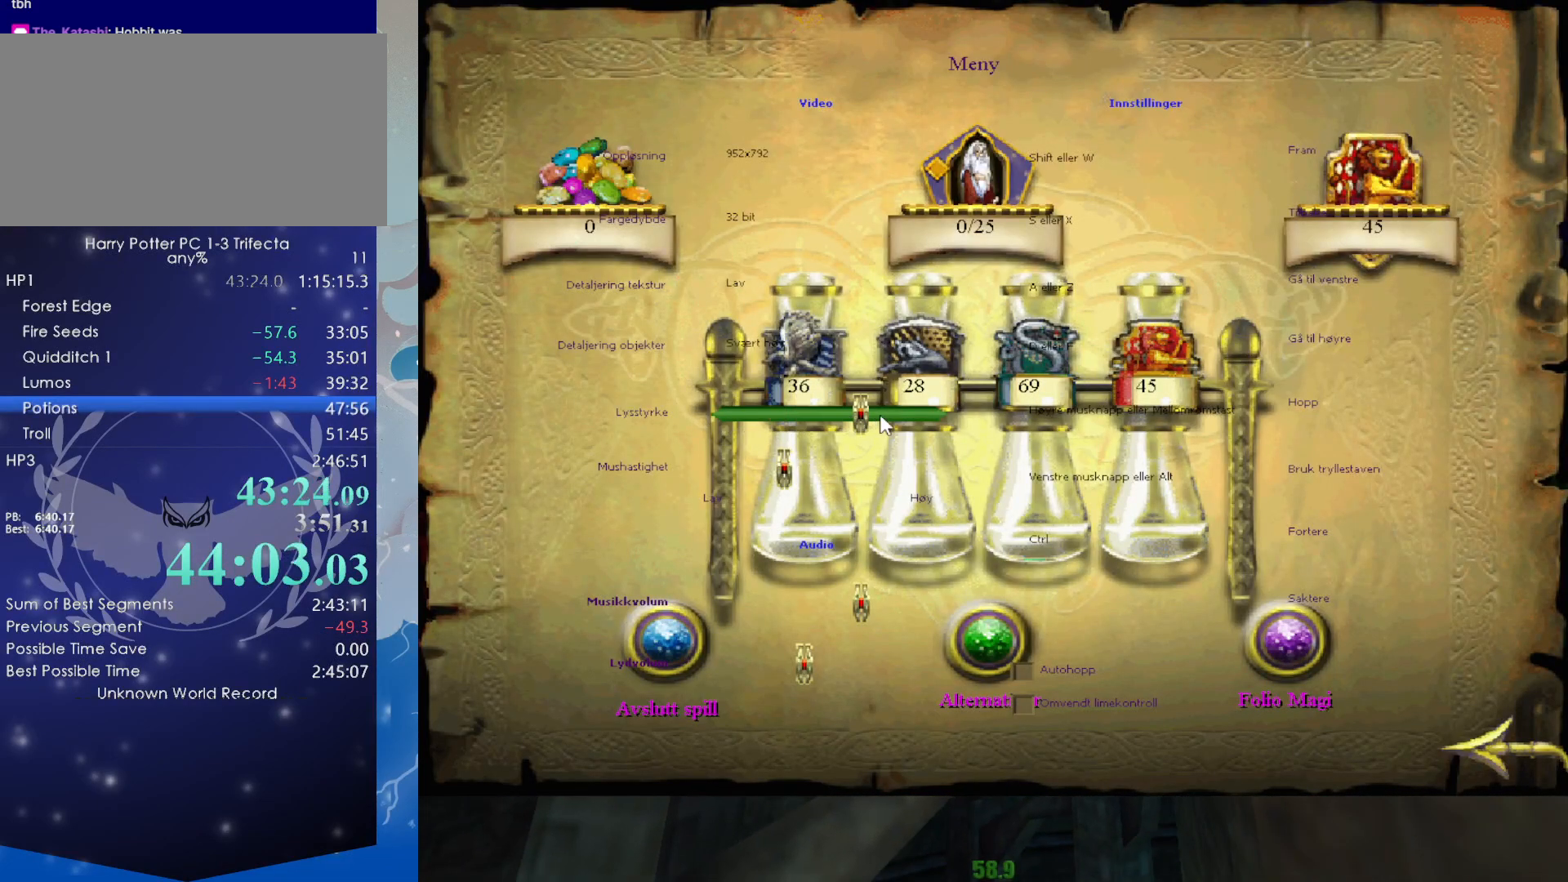
{"keys": [], "mouse": [], "events": [[17, "left", "down"], [17, "mouse_left", "up"], [17, "right", "up"], [67, "right", "down"], [117, "mouse_left", "down"], [167, "left", "up"], [167, "mouse_left", "up"], [167, "right", "up"], [217, "left", "down"], [267, "mouse_left", "down"], [267, "right", "down"], [300, "left", "up"], [300, "mouse_left", "up"], [350, "left", "down"], [350, "right", "up"], [400, "mouse_left", "down"], [400, "right", "down"], [450, "left", "up"], [450, "mouse_left", "up"], [500, "right", "up"]]}
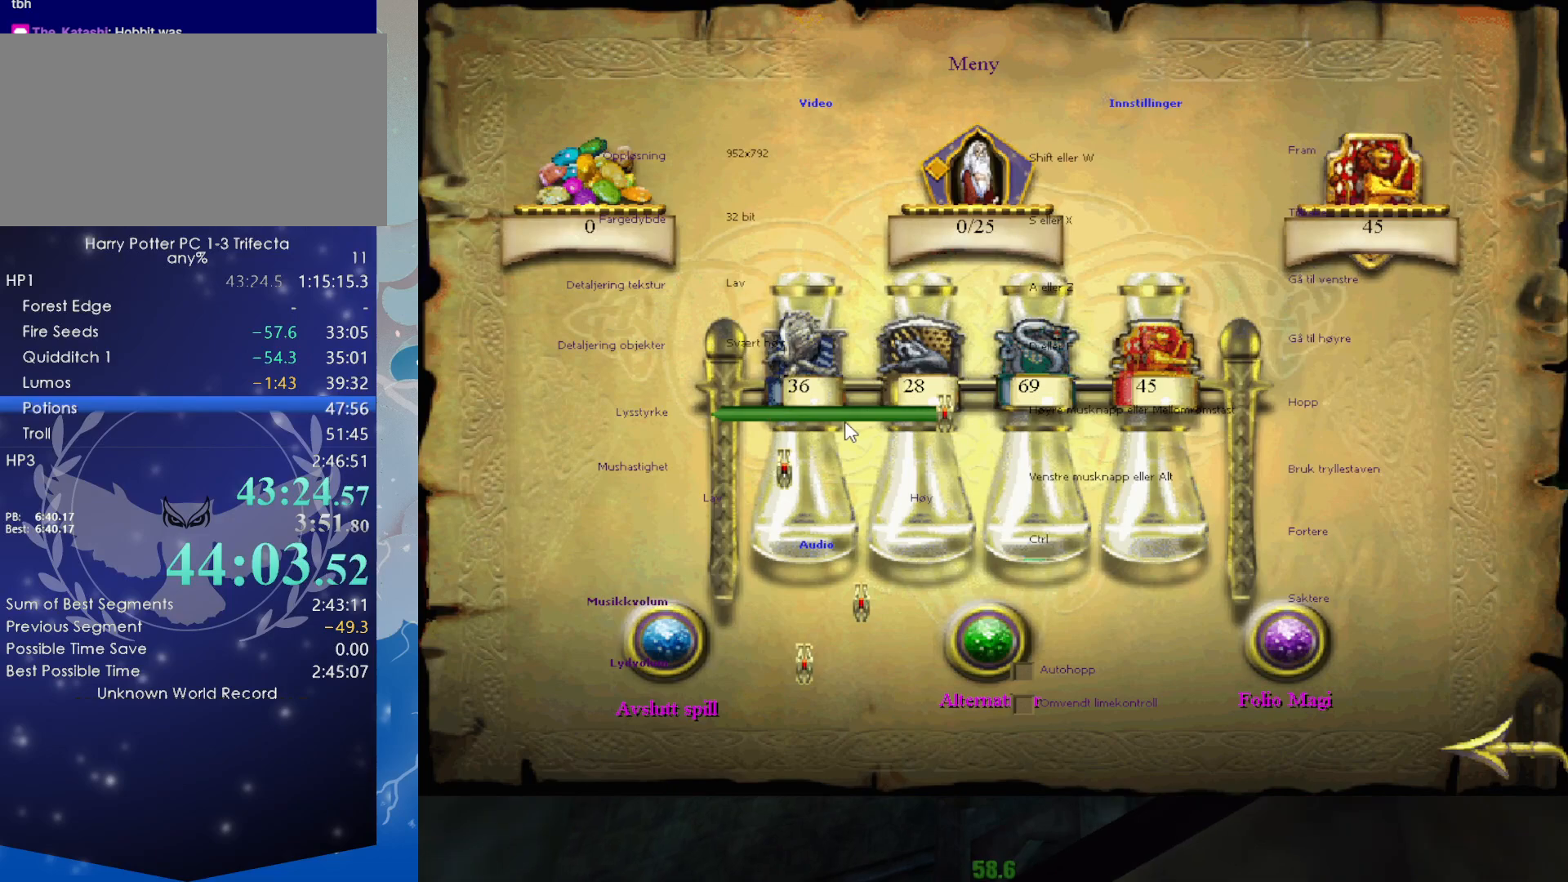
{"keys": [], "mouse": ["left"], "events": [[34, "mouse_left", "down"], [84, "right", "down"], [134, "left", "down"], [134, "mouse_left", "up"], [184, "right", "up"], [234, "left", "up"], [234, "mouse_left", "down"], [234, "right", "down"], [317, "left", "down"], [317, "mouse_left", "up"], [317, "right", "up"], [367, "mouse_left", "down"], [367, "right", "down"], [417, "left", "up"], [417, "right", "up"], [467, "mouse_left", "up"], [500, "mouse_left", "down"]]}
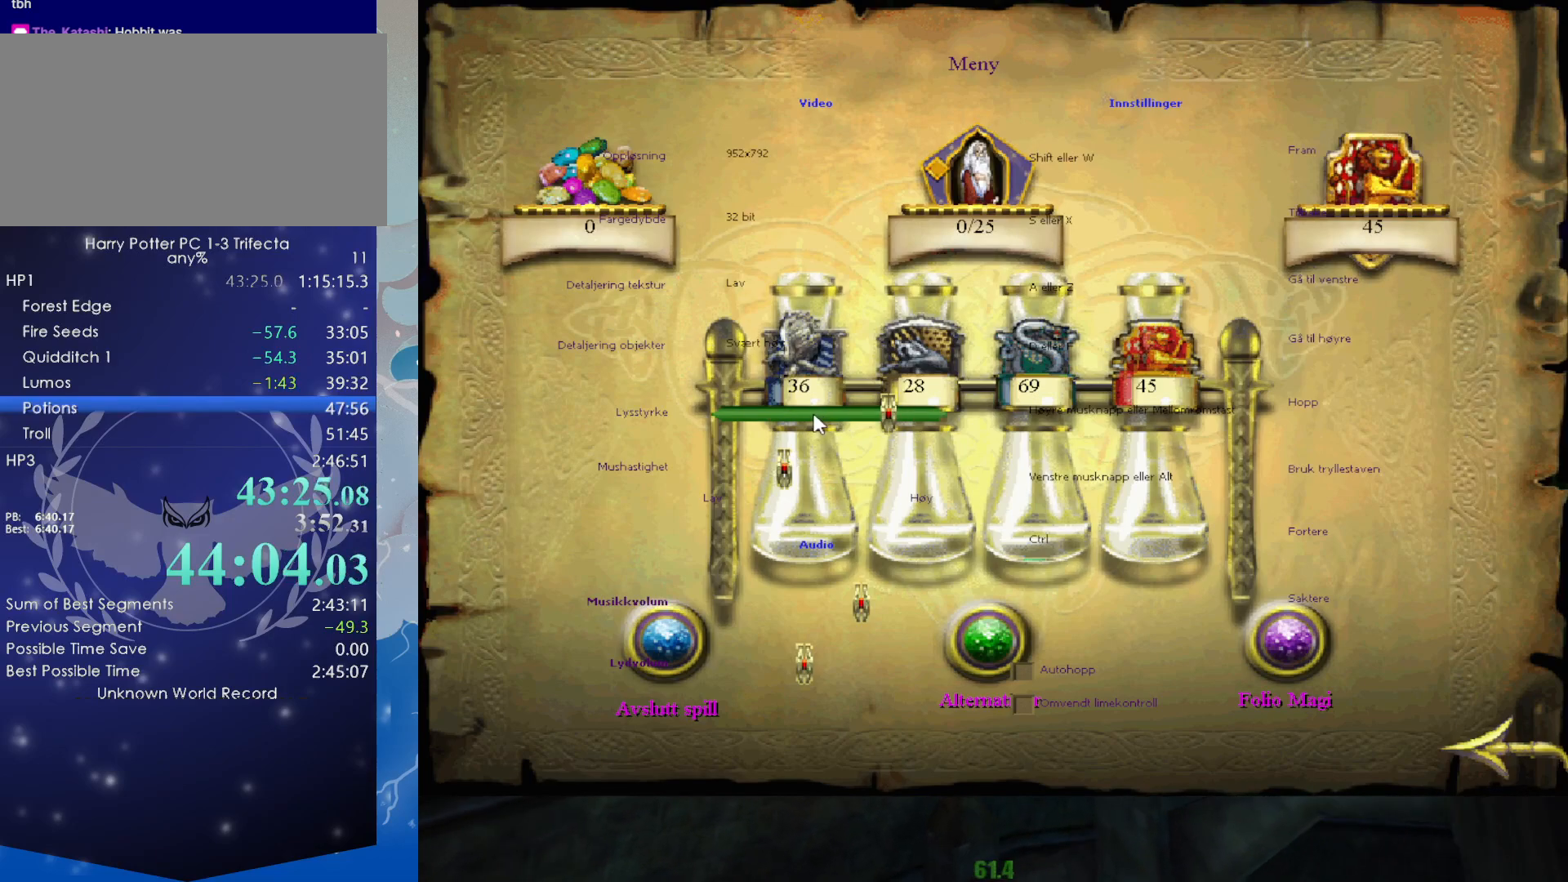
{"keys": [], "mouse": [], "events": [[100, "mouse_left", "up"], [200, "mouse_left", "down"], [234, "mouse_left", "up"], [334, "escape", "down"], [434, "escape", "up"]]}
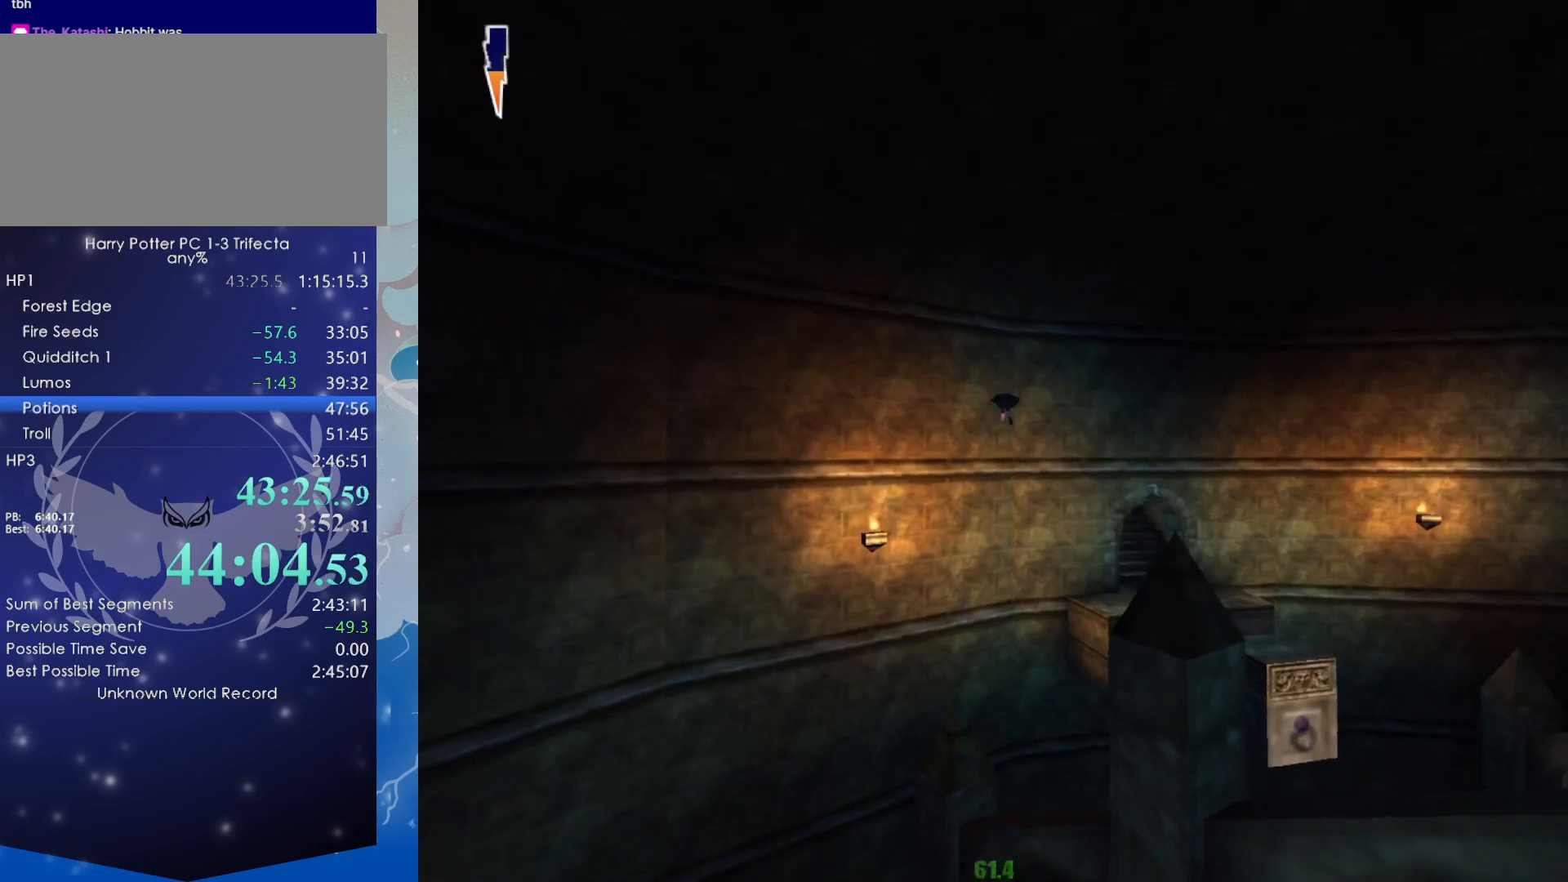
{"keys": [], "mouse": [], "events": []}
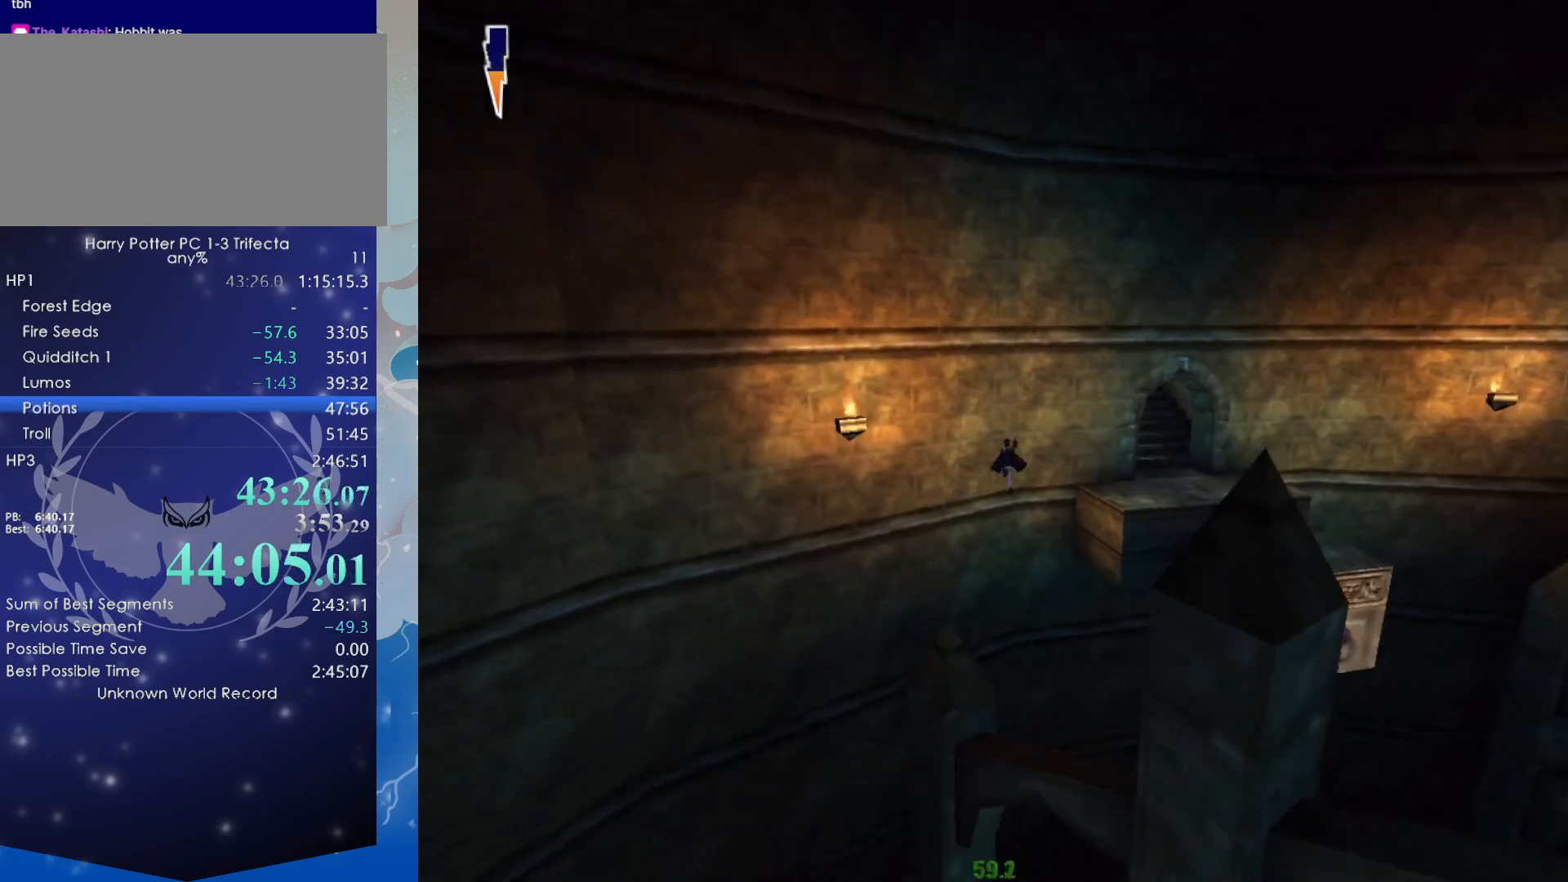
{"keys": [], "mouse": [], "events": []}
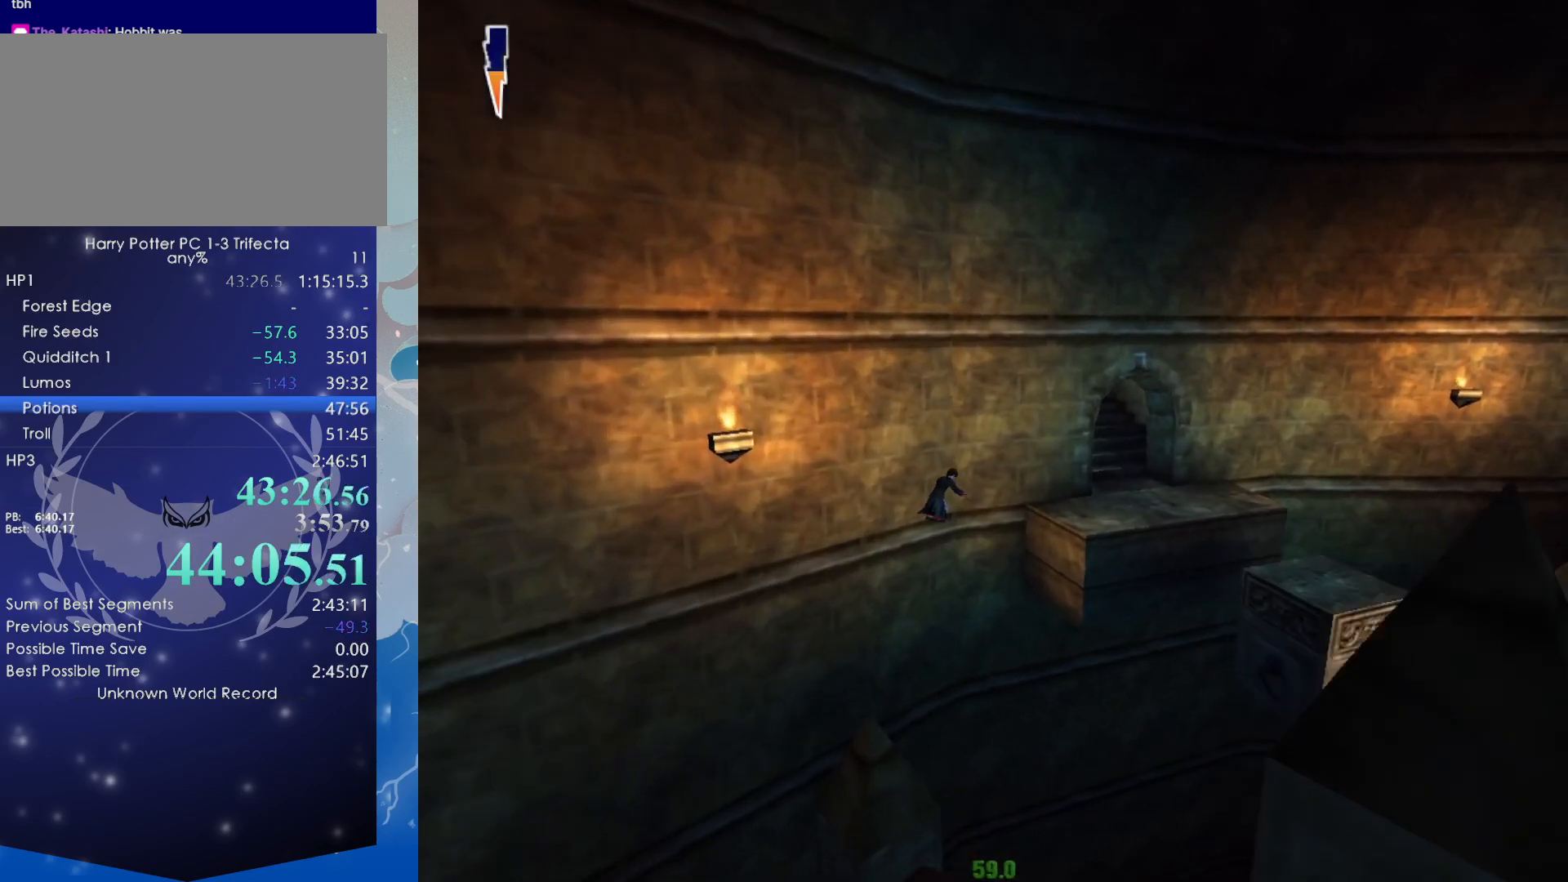
{"keys": ["d", "f", "shift", "w"], "mouse": [], "events": [[50, "d", "down"], [50, "f", "down"], [50, "mouse_right", "down"], [50, "shift", "down"], [50, "w", "down"], [284, "mouse_right", "up"]]}
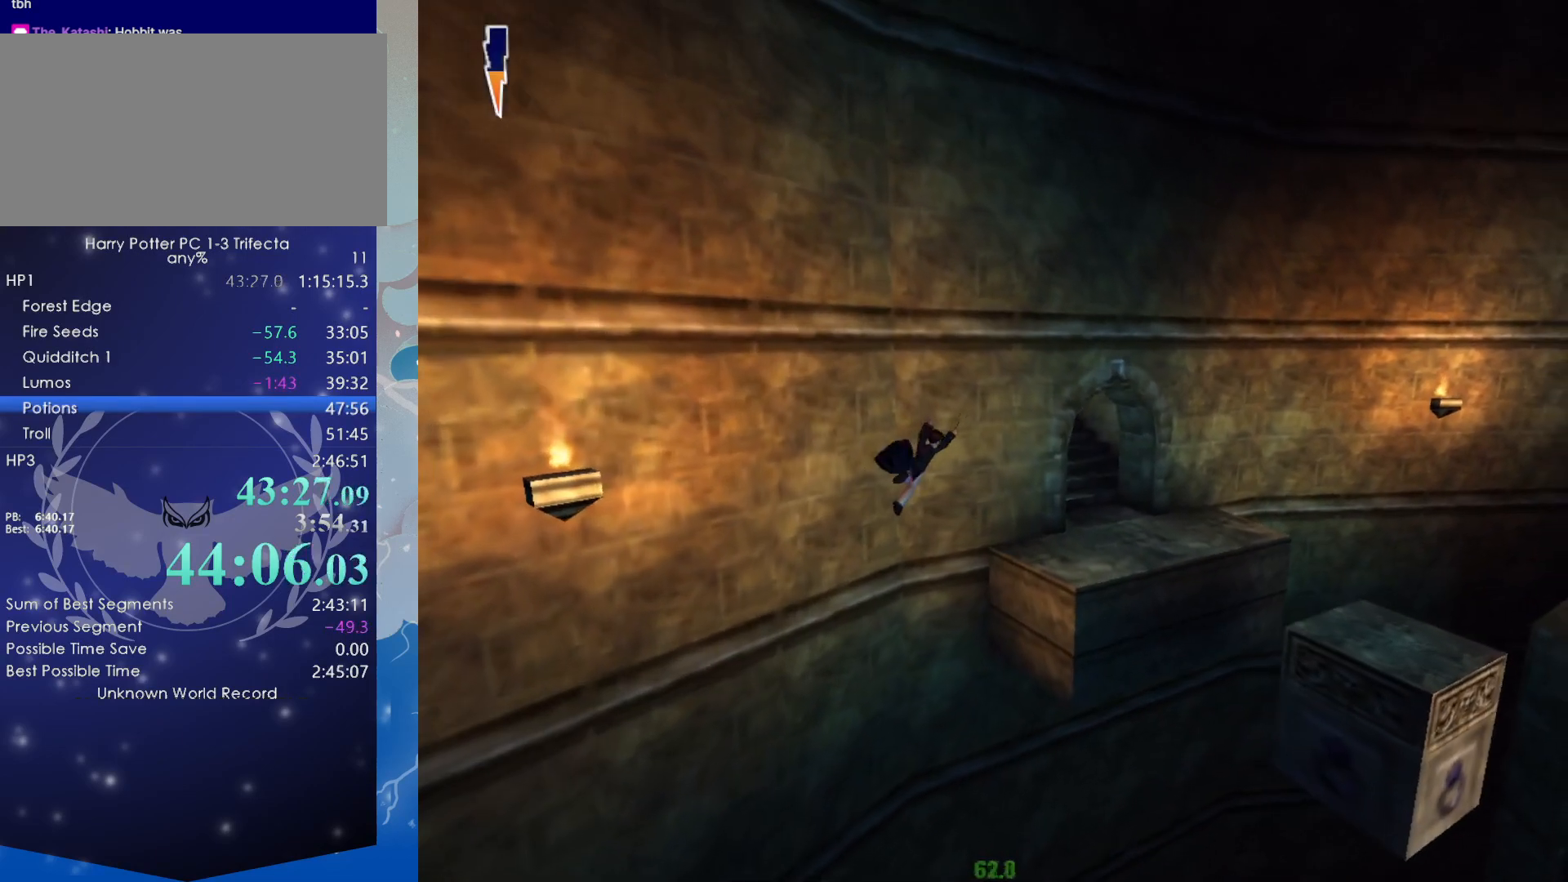
{"keys": ["shift", "w"], "mouse": [], "events": [[250, "d", "up"], [250, "f", "up"]]}
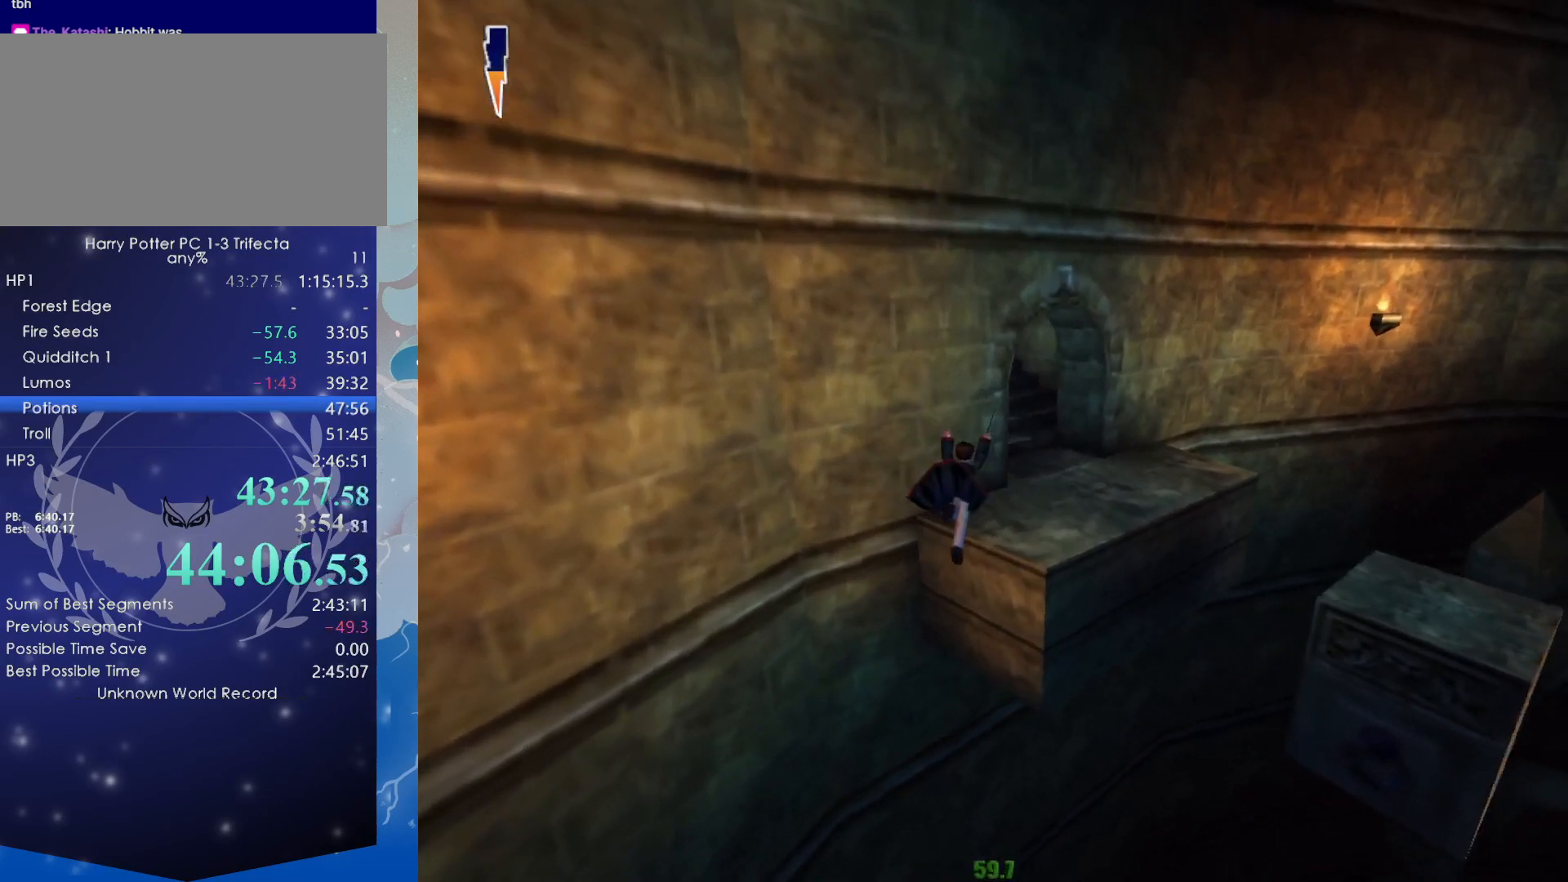
{"keys": ["shift", "w"], "mouse": [], "events": []}